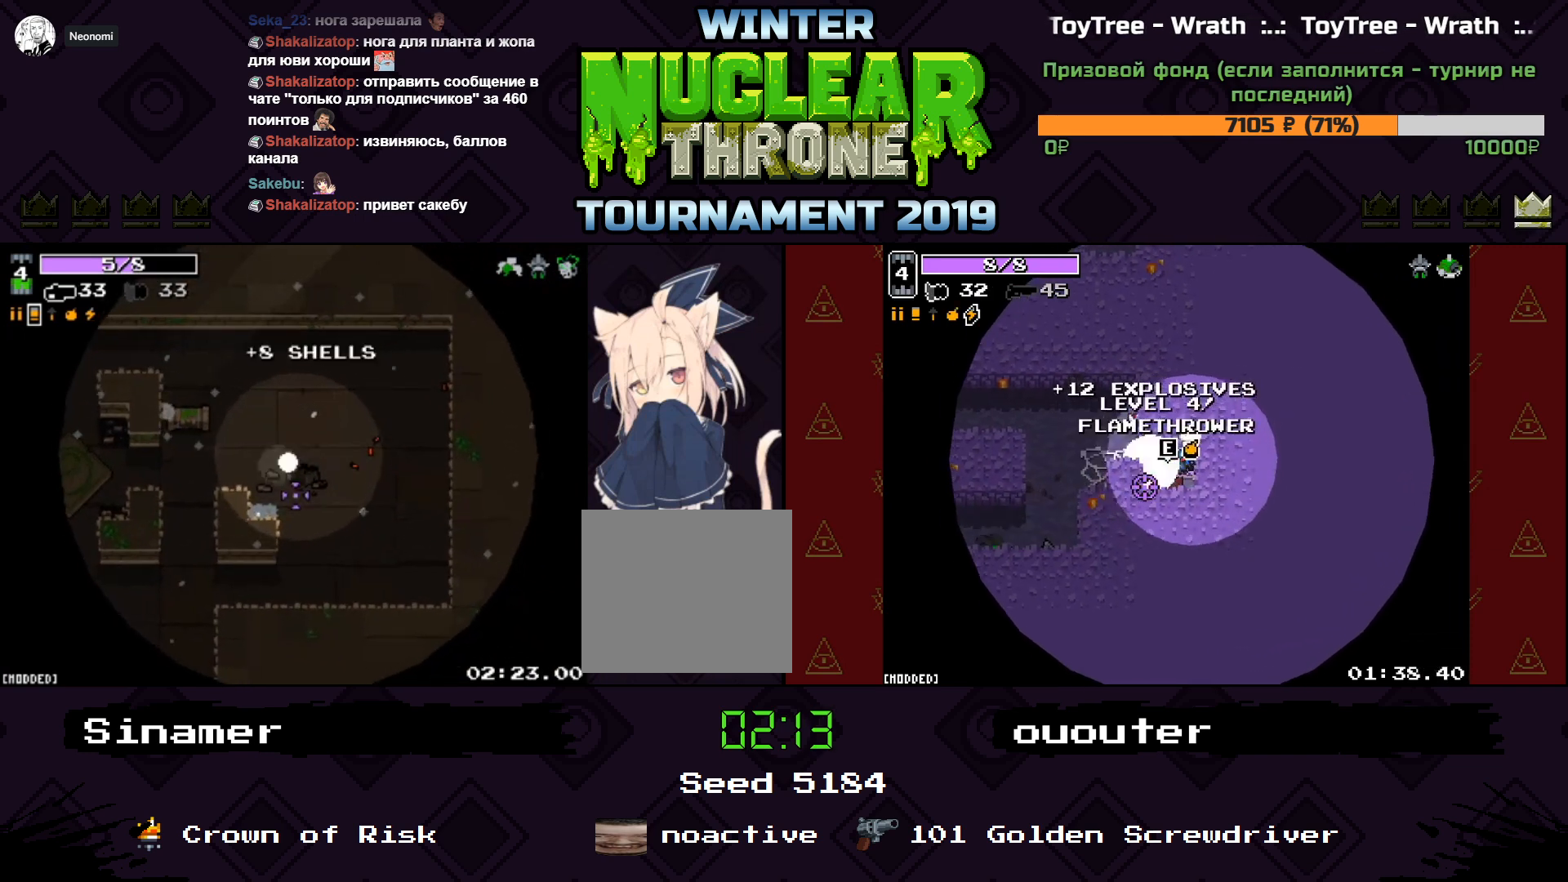
Gameplay with keyboard; each line is a JSON object with the keys held at the frame after it. "events" lists presses ("down") and releases ("up") of "1", "2", "3", "4", "5", "a", "d", "e", "f", "q", "r", "s", "space" and "w" between this image and that frame as [ms after this image, input, new state], when the widget could be followed in between. No other keys are recorded. Mouse input is not recorded.
{"keys": [], "events": []}
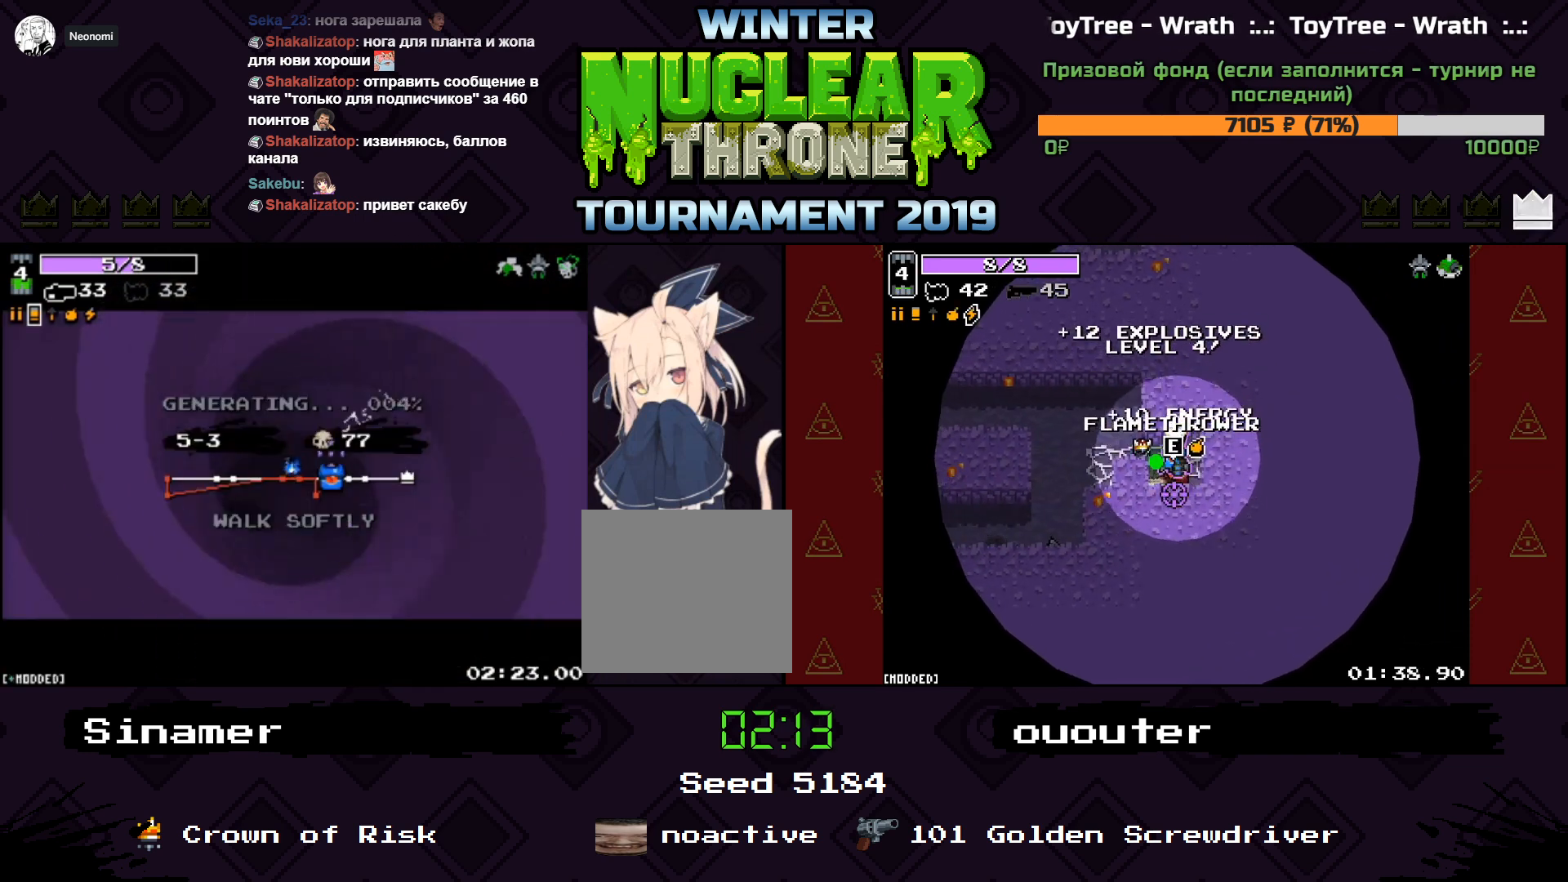
{"keys": [], "events": []}
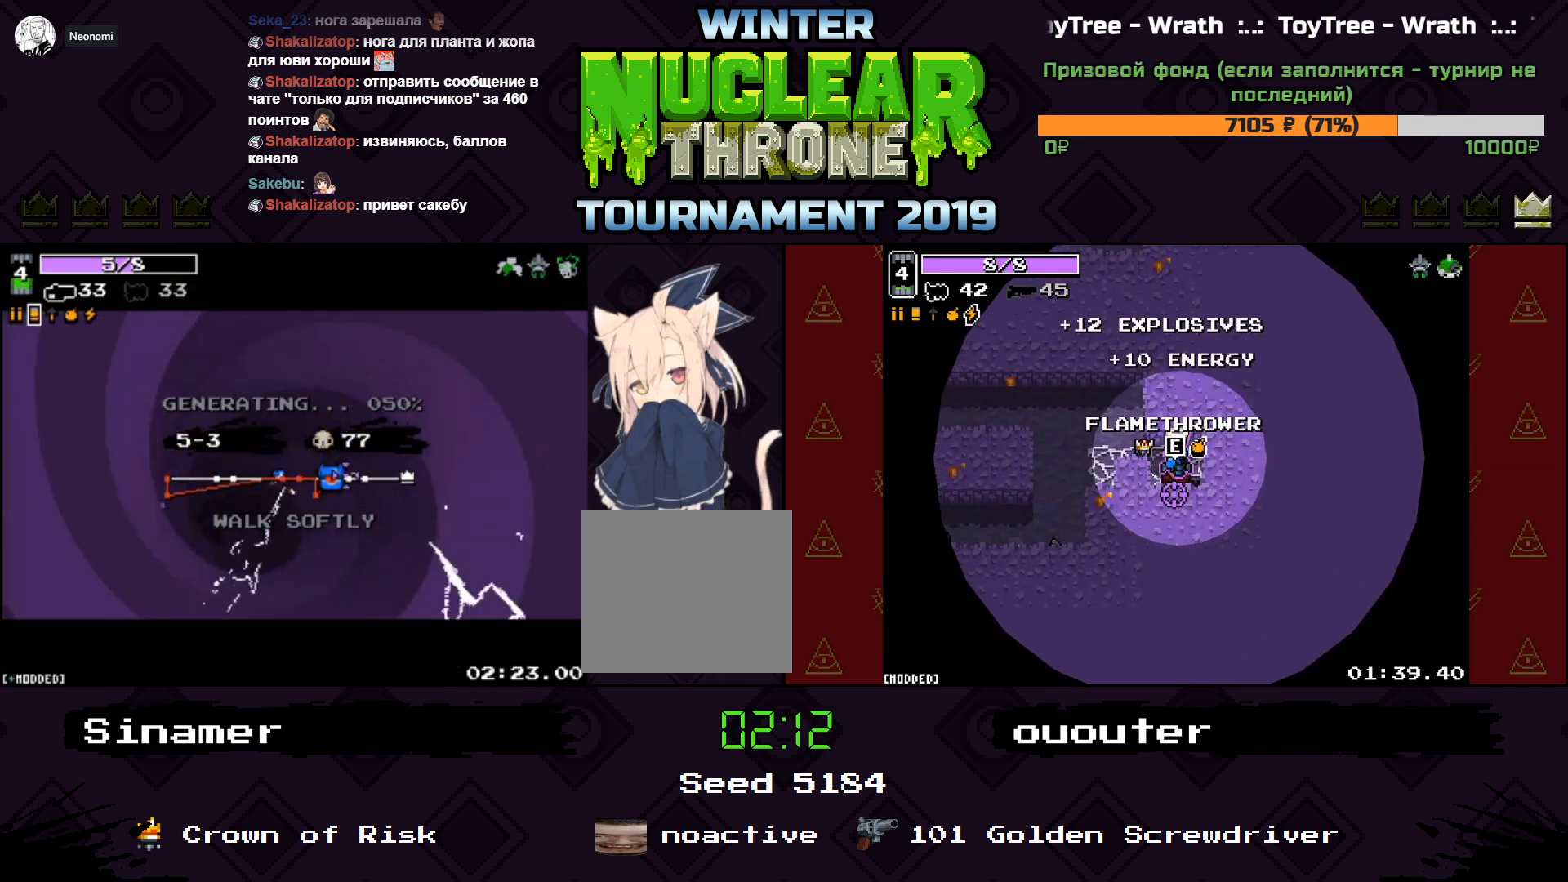
{"keys": [], "events": []}
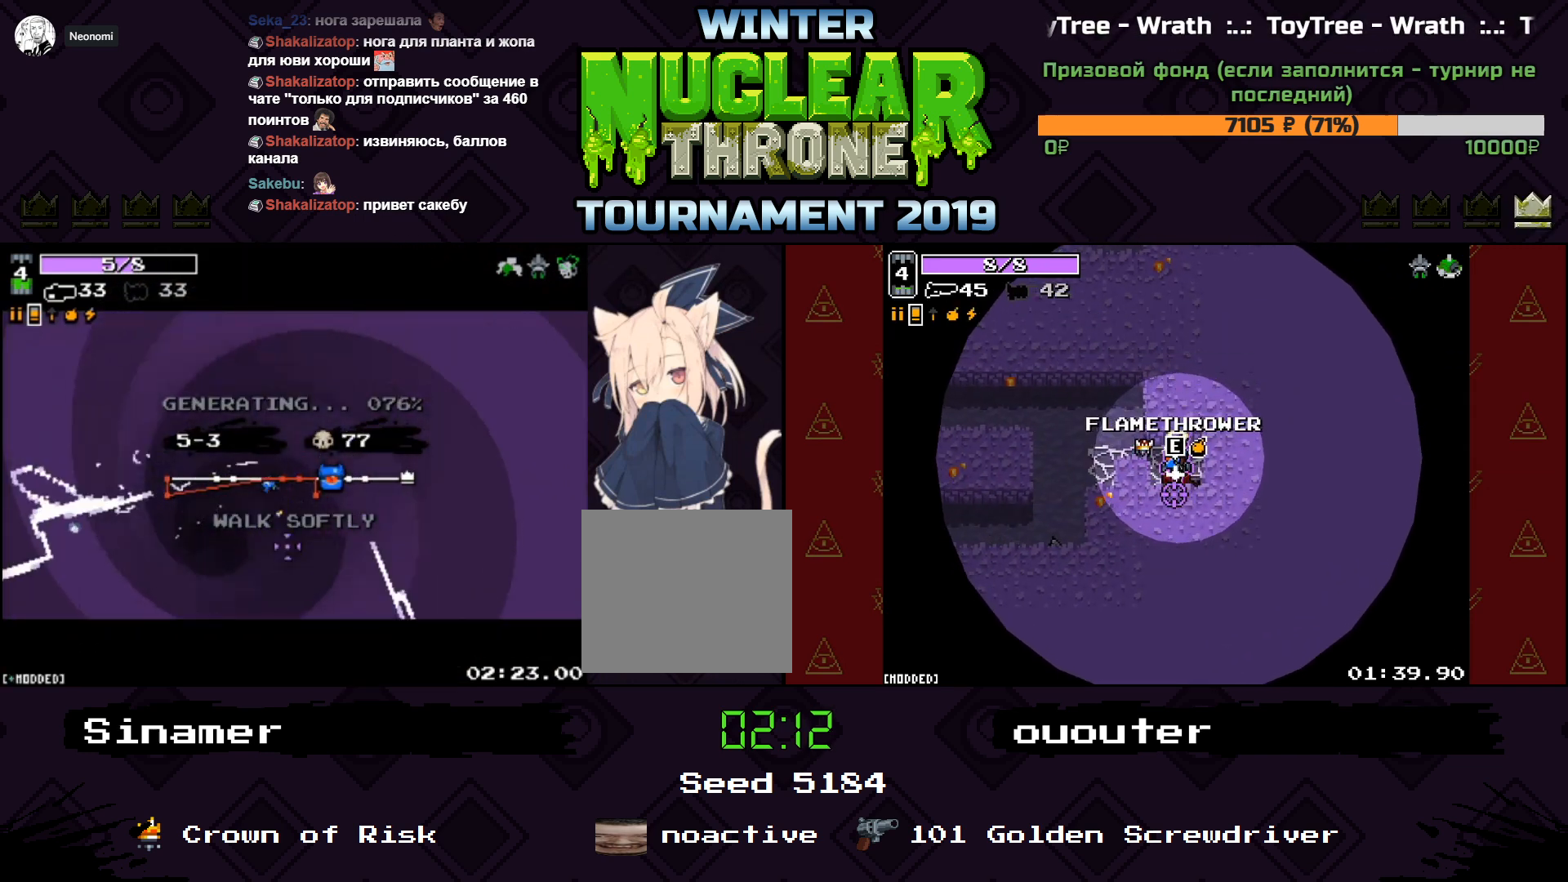
{"keys": [], "events": []}
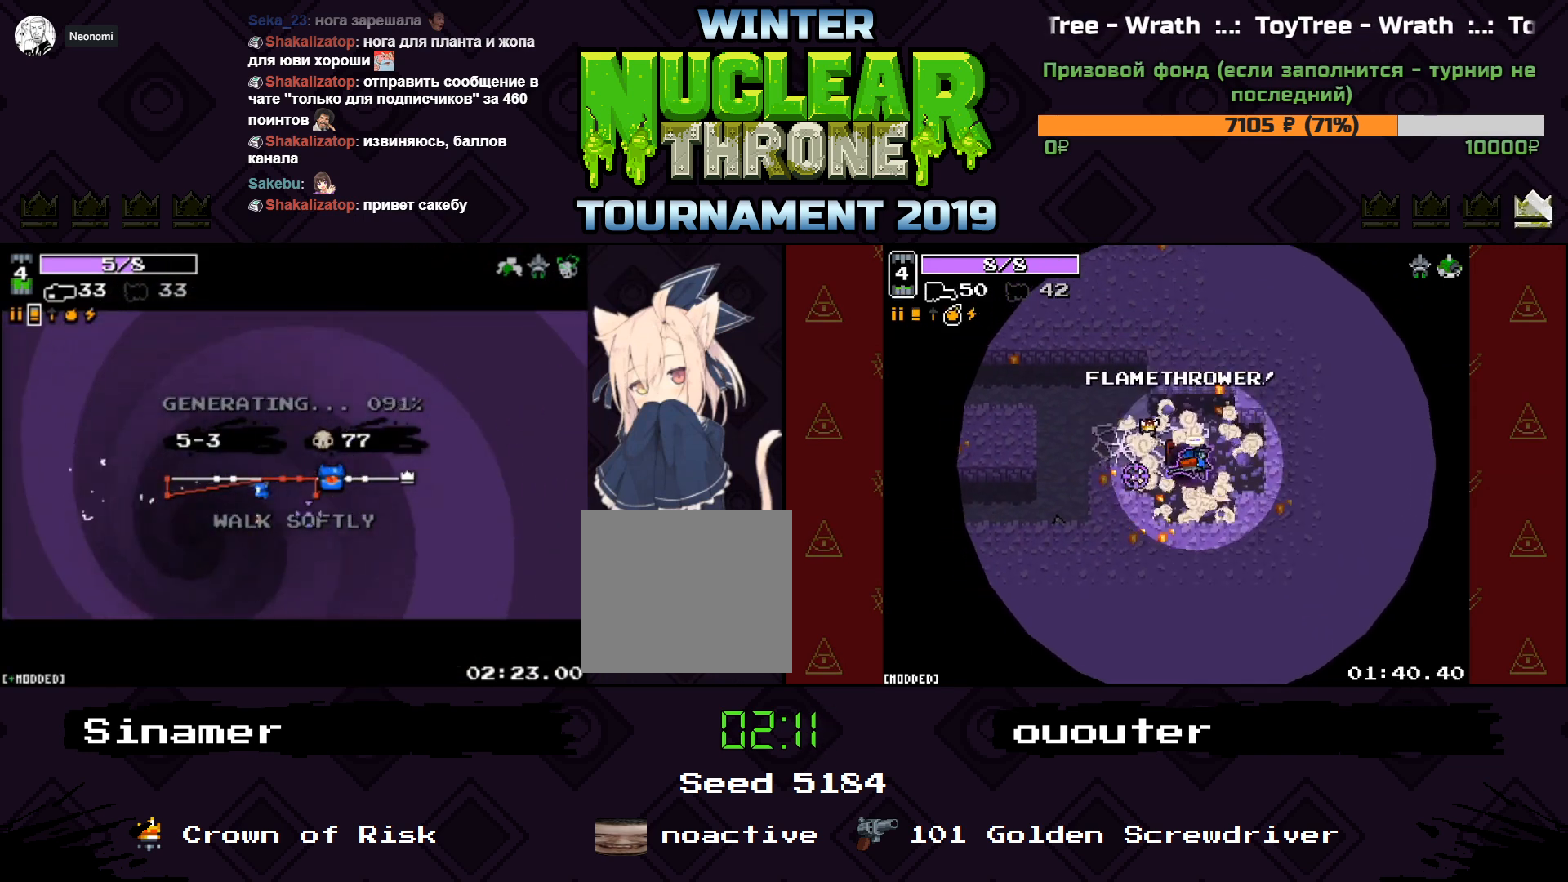
{"keys": [], "events": []}
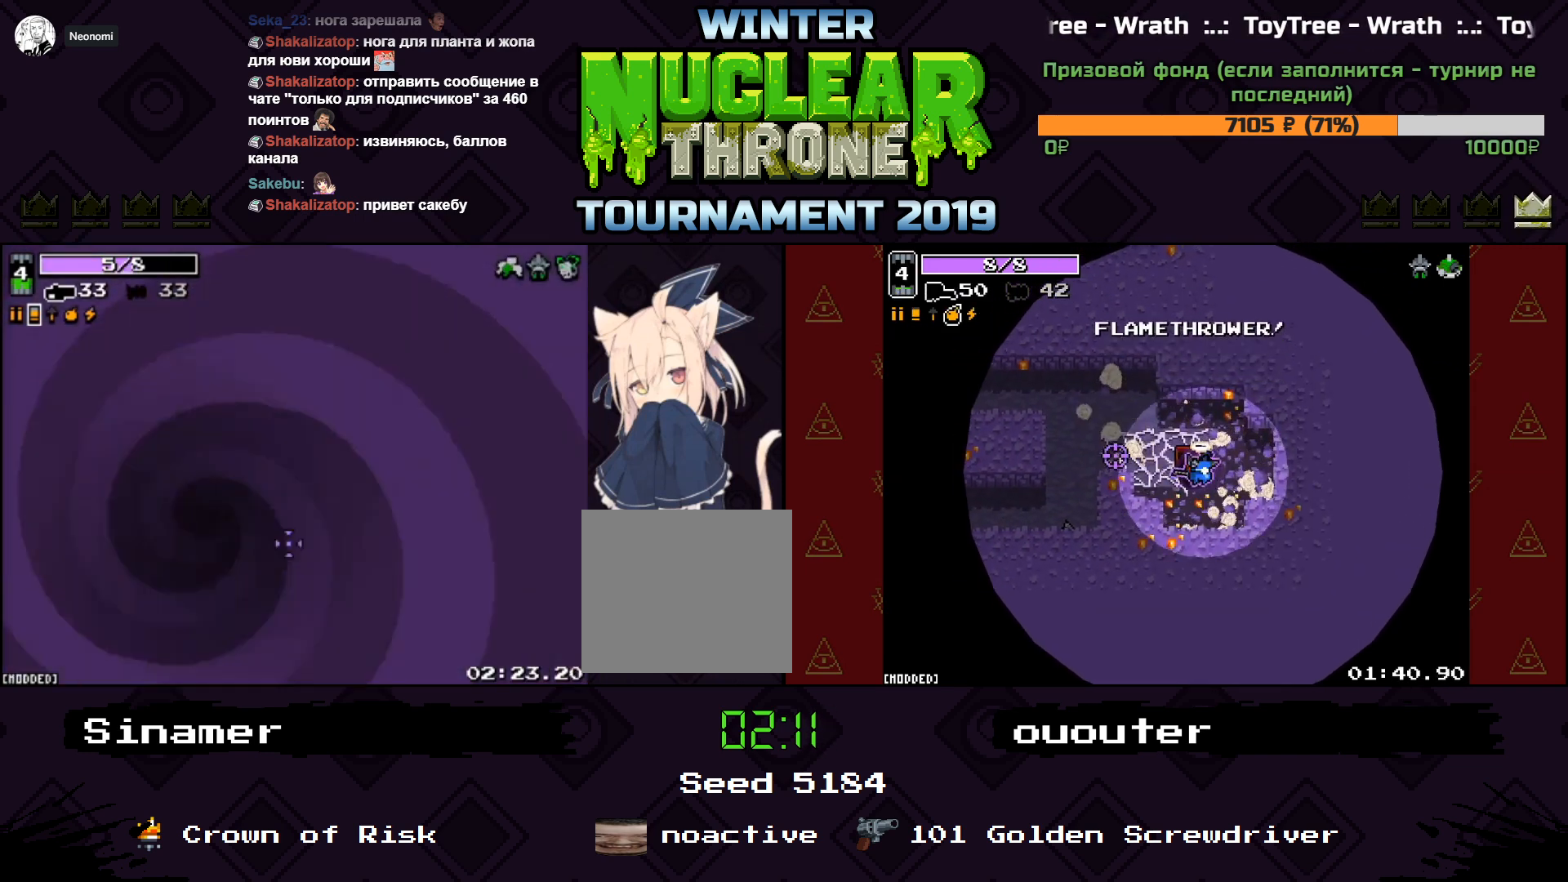
{"keys": [], "events": []}
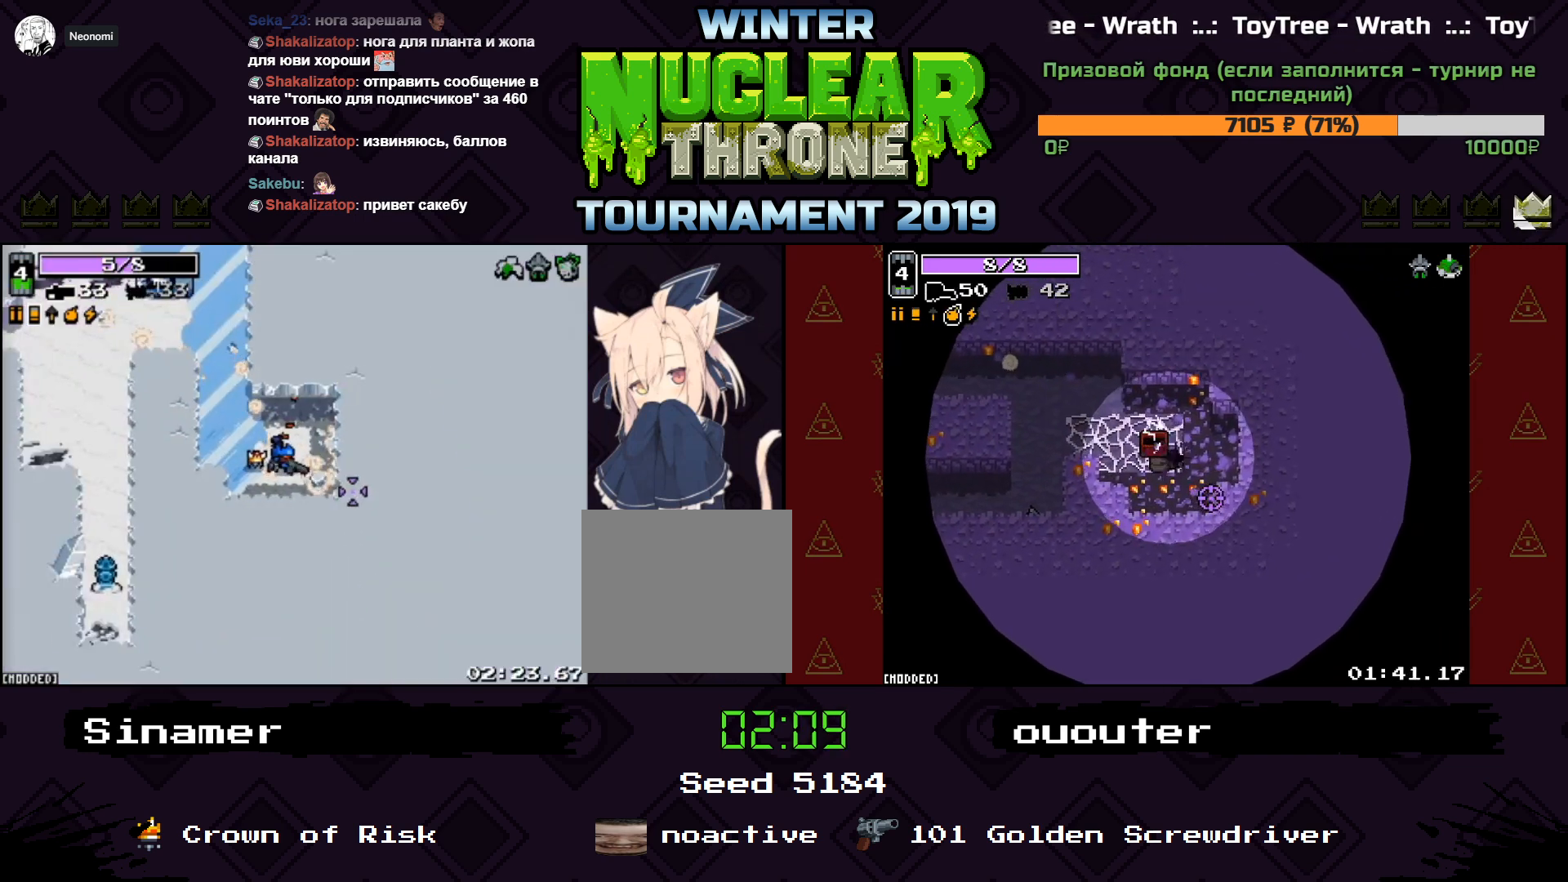
{"keys": ["a", "w"], "events": [[233, "a", "down"], [333, "w", "down"]]}
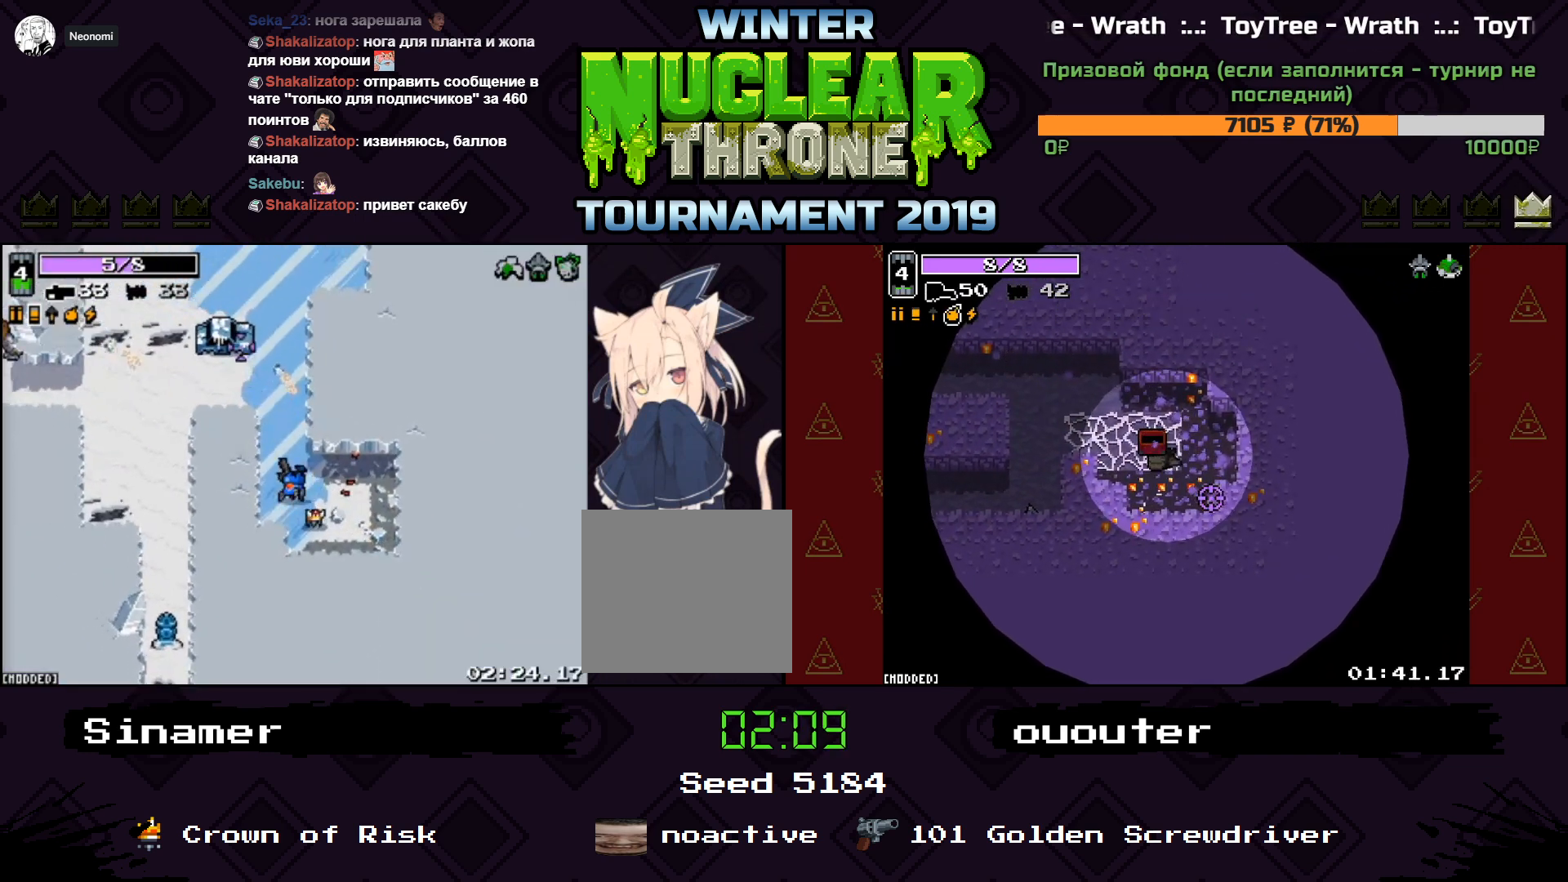
{"keys": ["a", "s"], "events": [[67, "a", "up"], [200, "d", "down"], [200, "w", "up"], [333, "s", "down"], [467, "d", "up"], [500, "a", "down"]]}
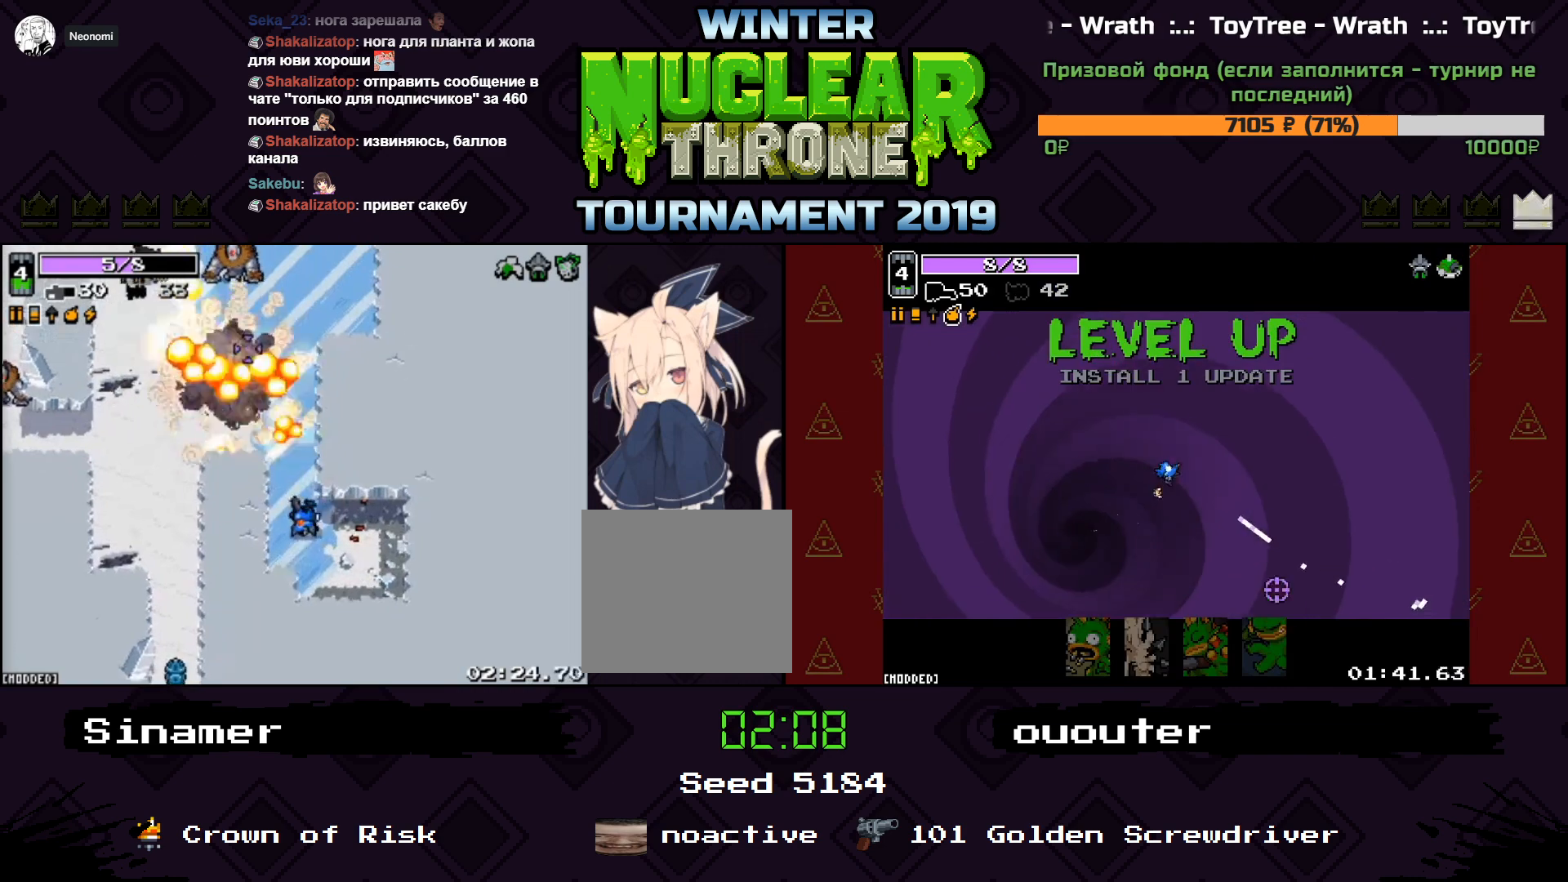
{"keys": ["a", "w"], "events": [[67, "s", "up"], [200, "a", "up"], [200, "d", "down"], [200, "w", "down"], [400, "a", "down"], [467, "d", "up"]]}
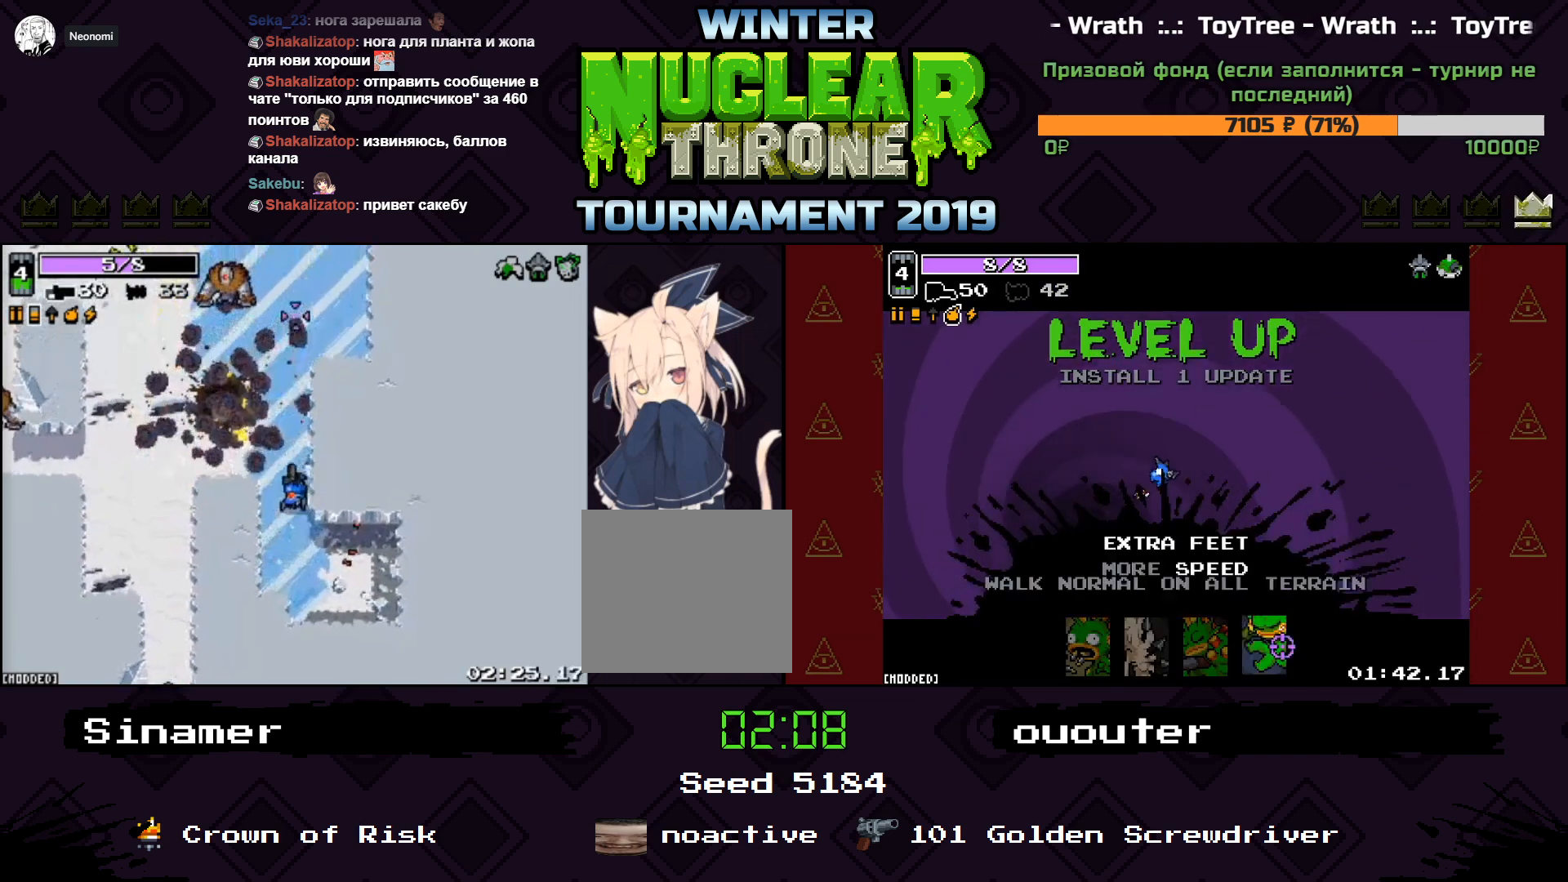
{"keys": [], "events": [[200, "w", "up"], [233, "a", "up"]]}
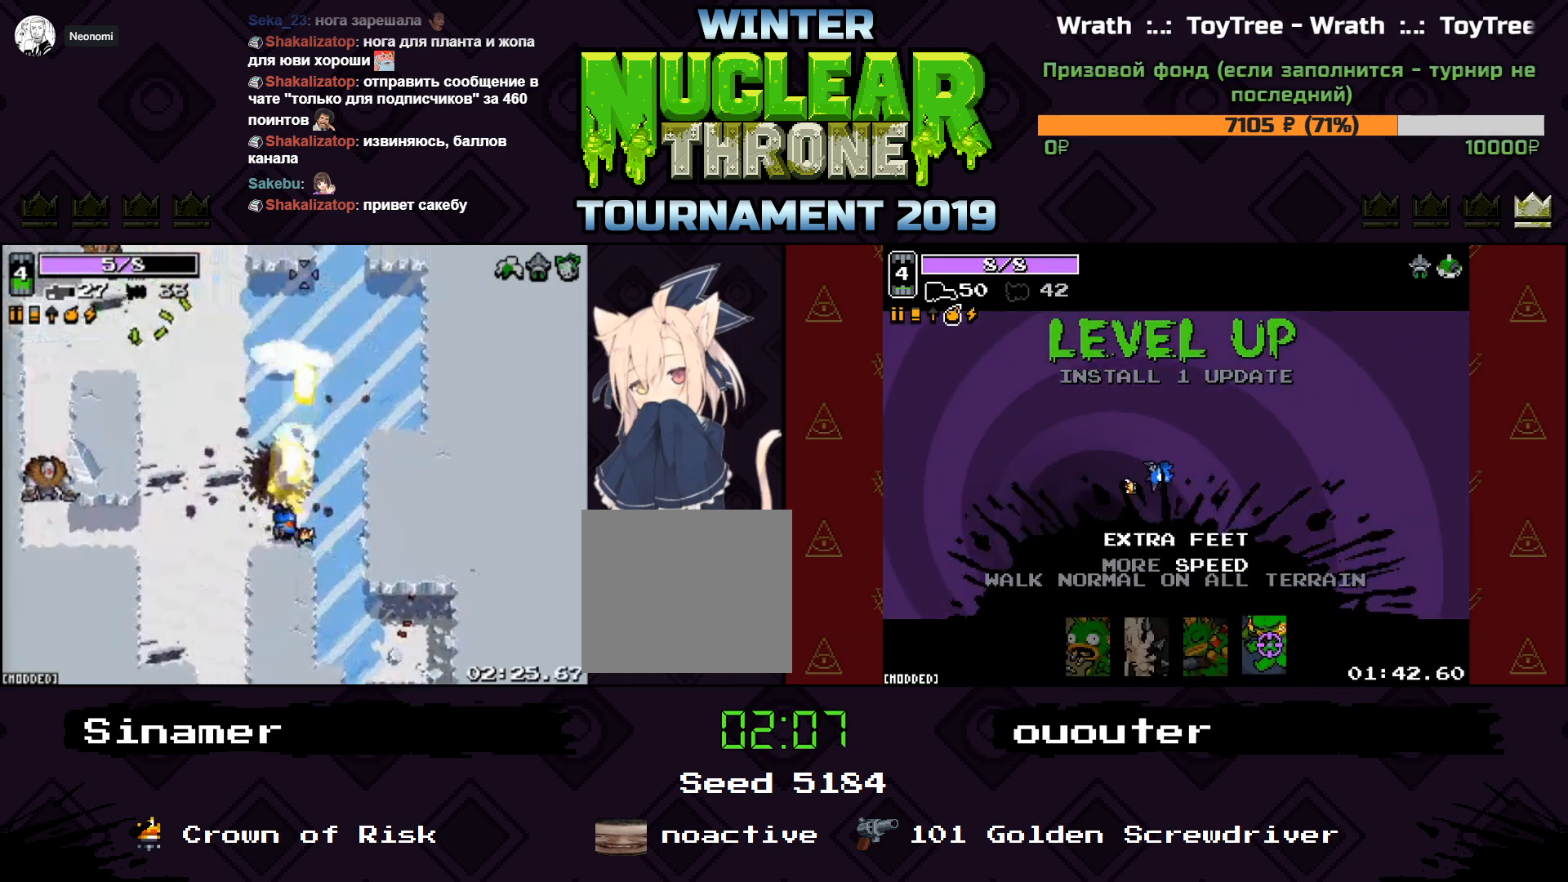
{"keys": ["a", "s", "space"], "events": [[67, "d", "down"], [167, "a", "down"], [167, "d", "up"], [367, "s", "down"], [467, "space", "down"]]}
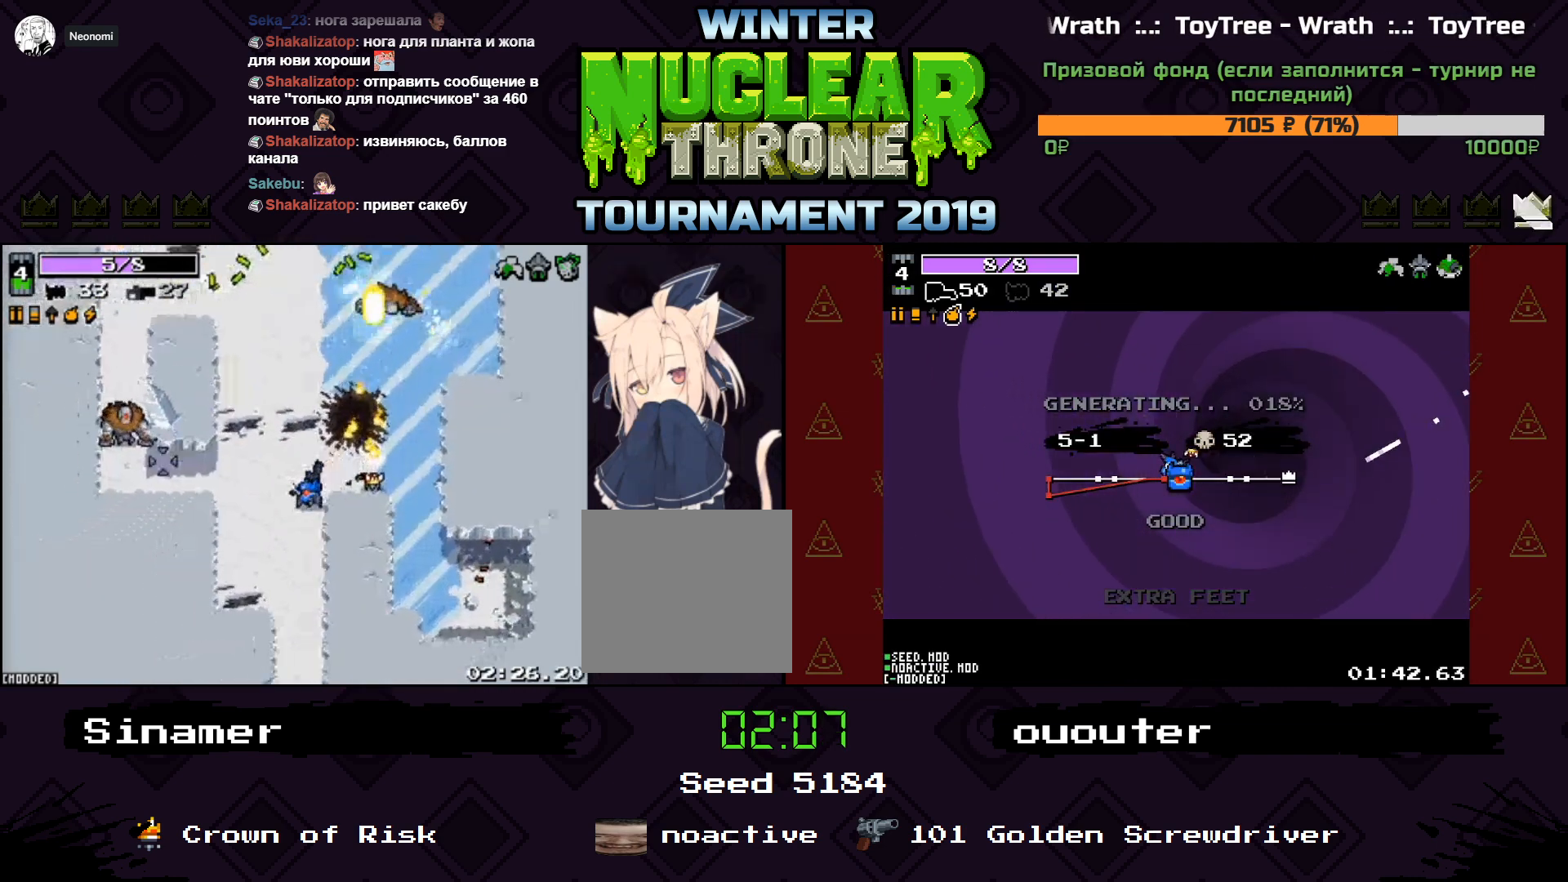
{"keys": ["d", "s"], "events": [[133, "space", "up"], [267, "a", "up"], [267, "d", "down"], [333, "d", "up"], [333, "s", "up"], [433, "s", "down"], [500, "d", "down"]]}
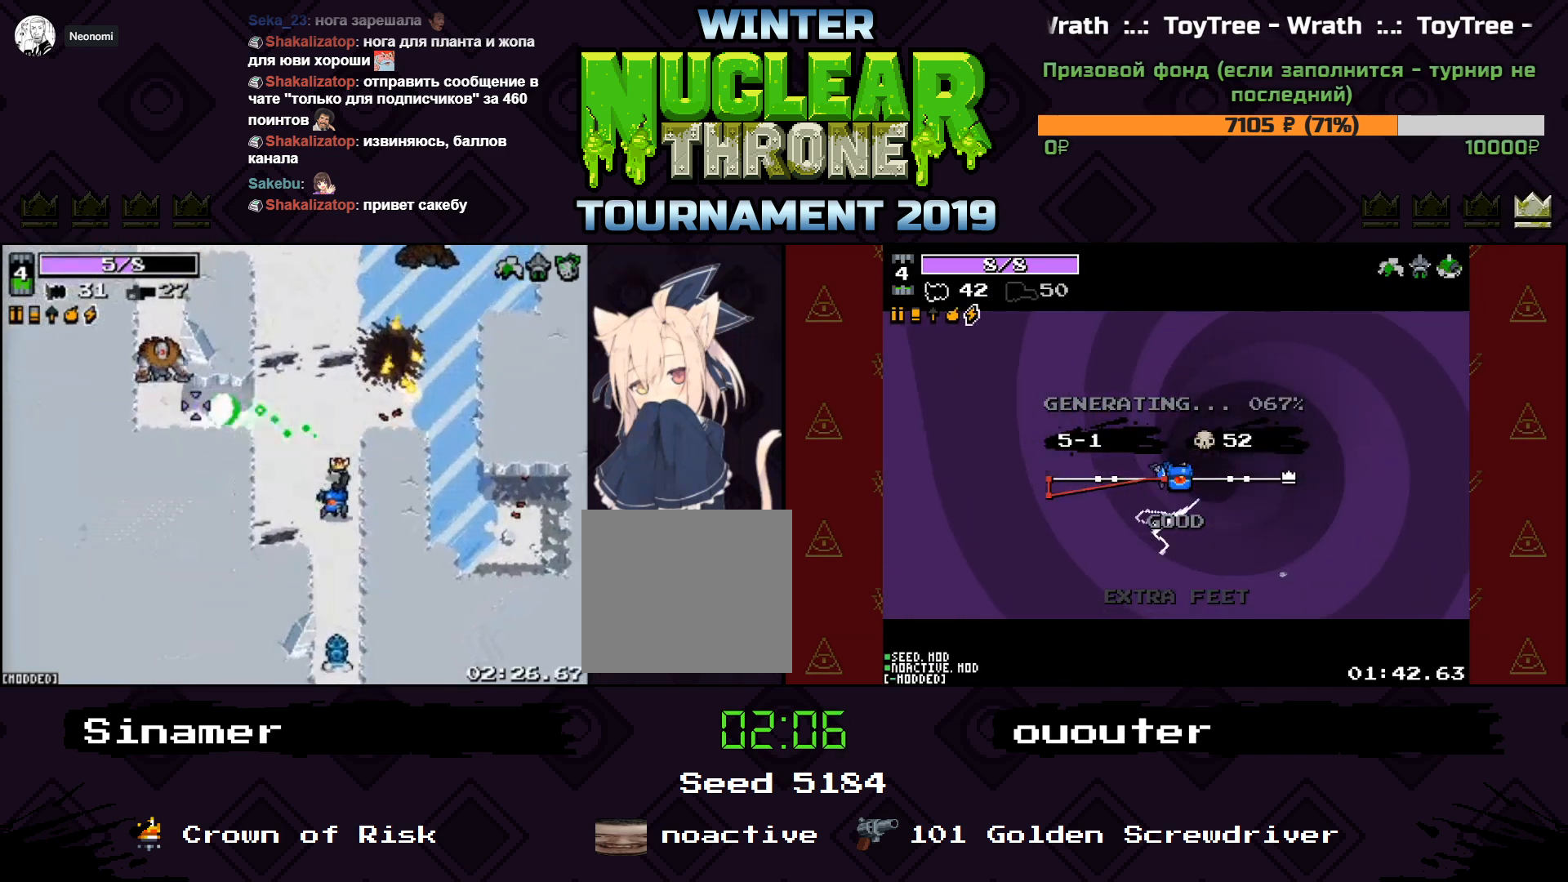
{"keys": ["s"], "events": [[167, "d", "up"], [300, "s", "up"], [433, "s", "down"]]}
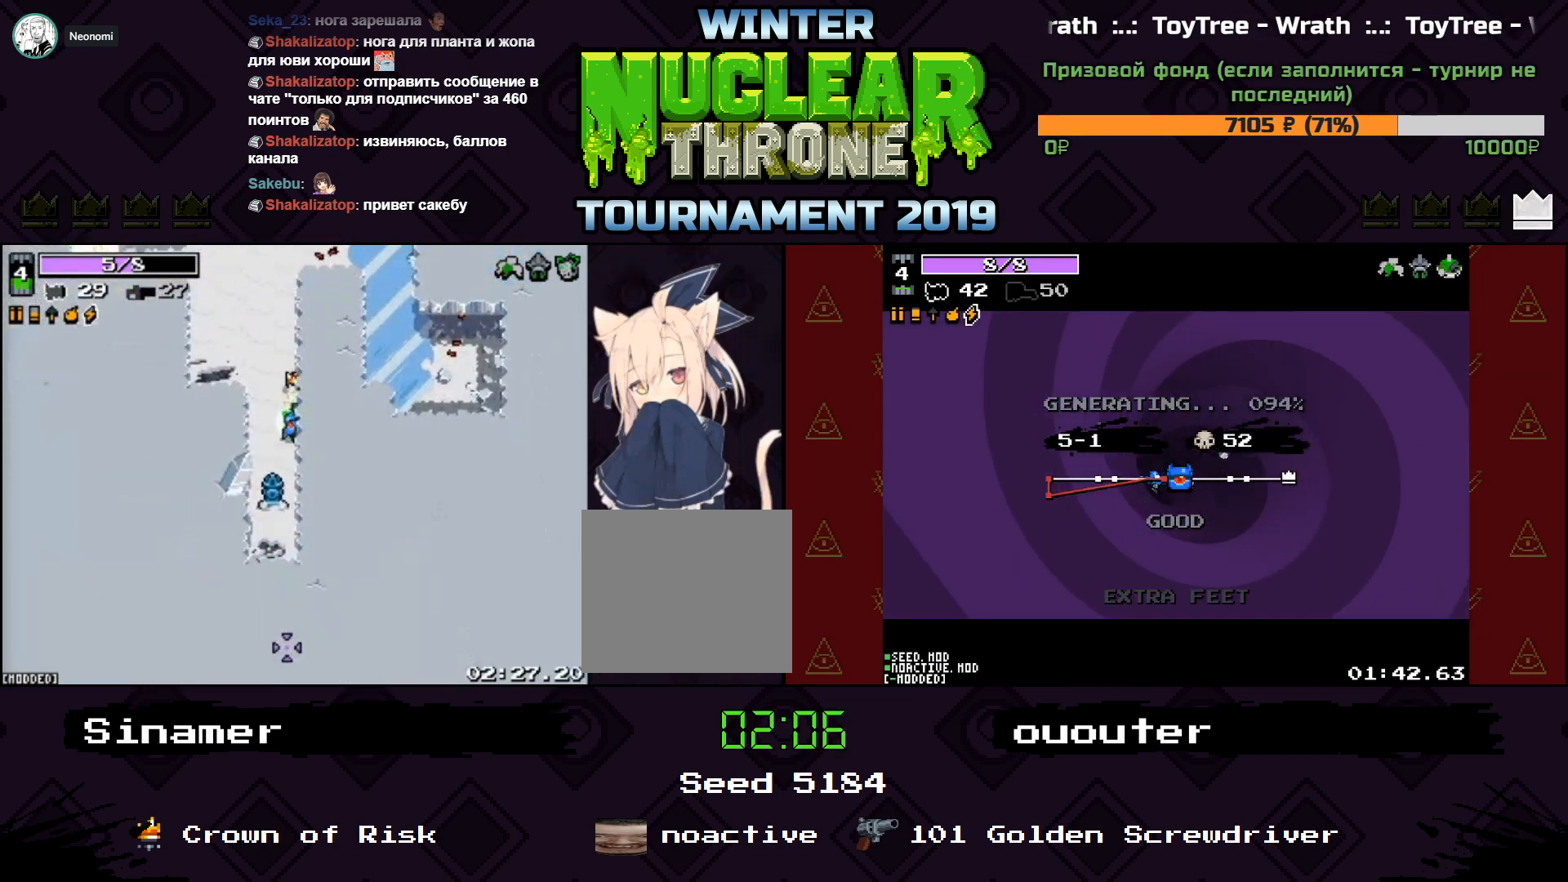
{"keys": ["a", "w"], "events": [[33, "s", "up"], [200, "w", "down"], [500, "a", "down"]]}
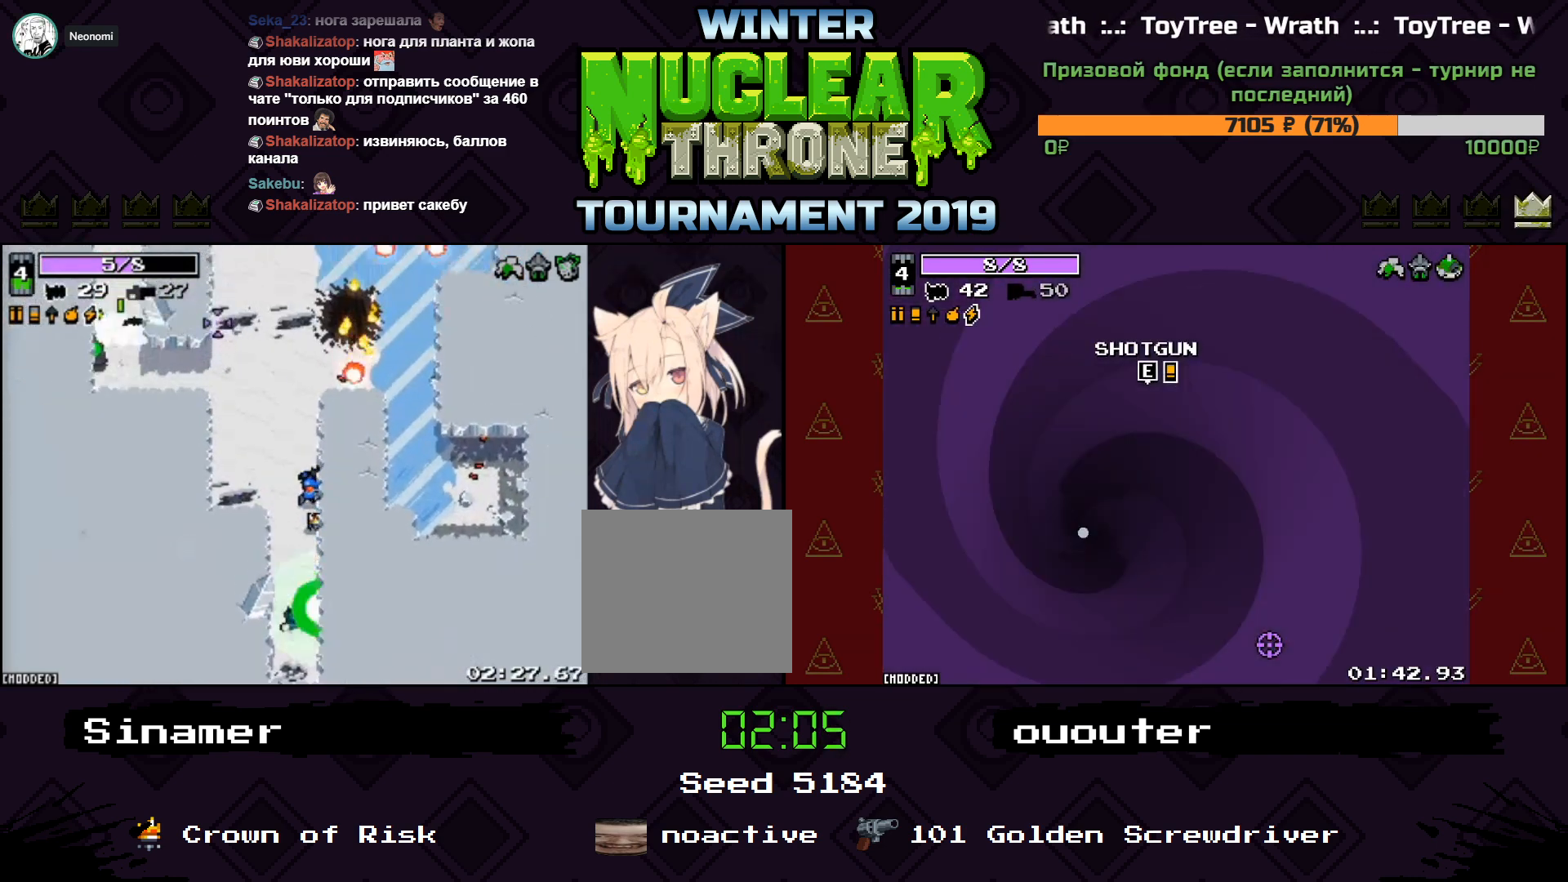
{"keys": ["a", "w"], "events": [[400, "d", "down"], [467, "d", "up"]]}
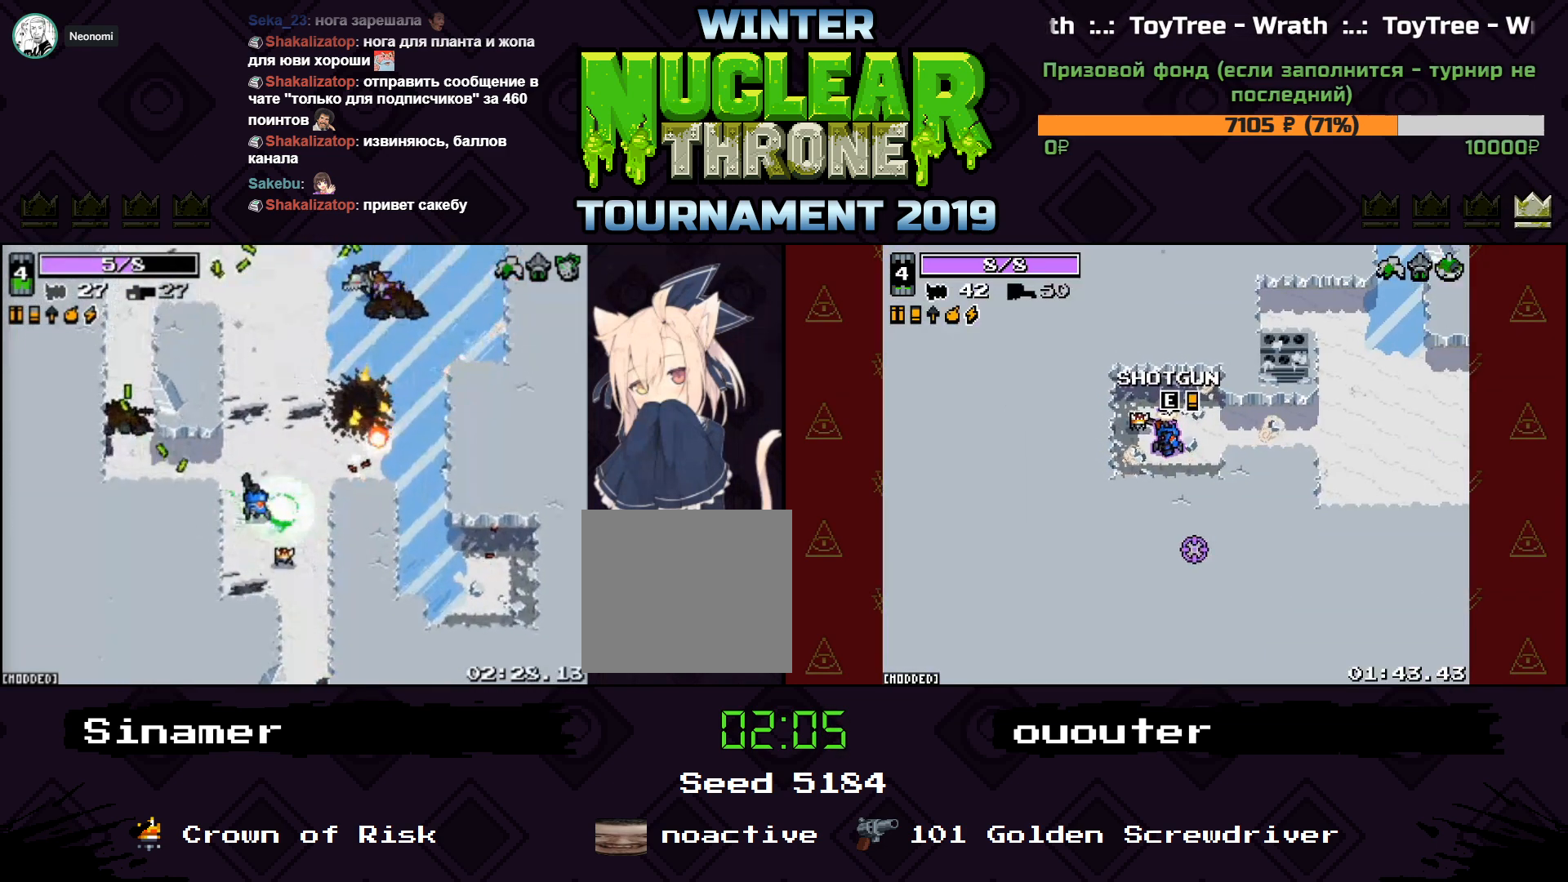
{"keys": ["a", "s"], "events": [[67, "a", "up"], [67, "d", "down"], [367, "d", "up"], [367, "w", "up"], [400, "a", "down"], [467, "s", "down"]]}
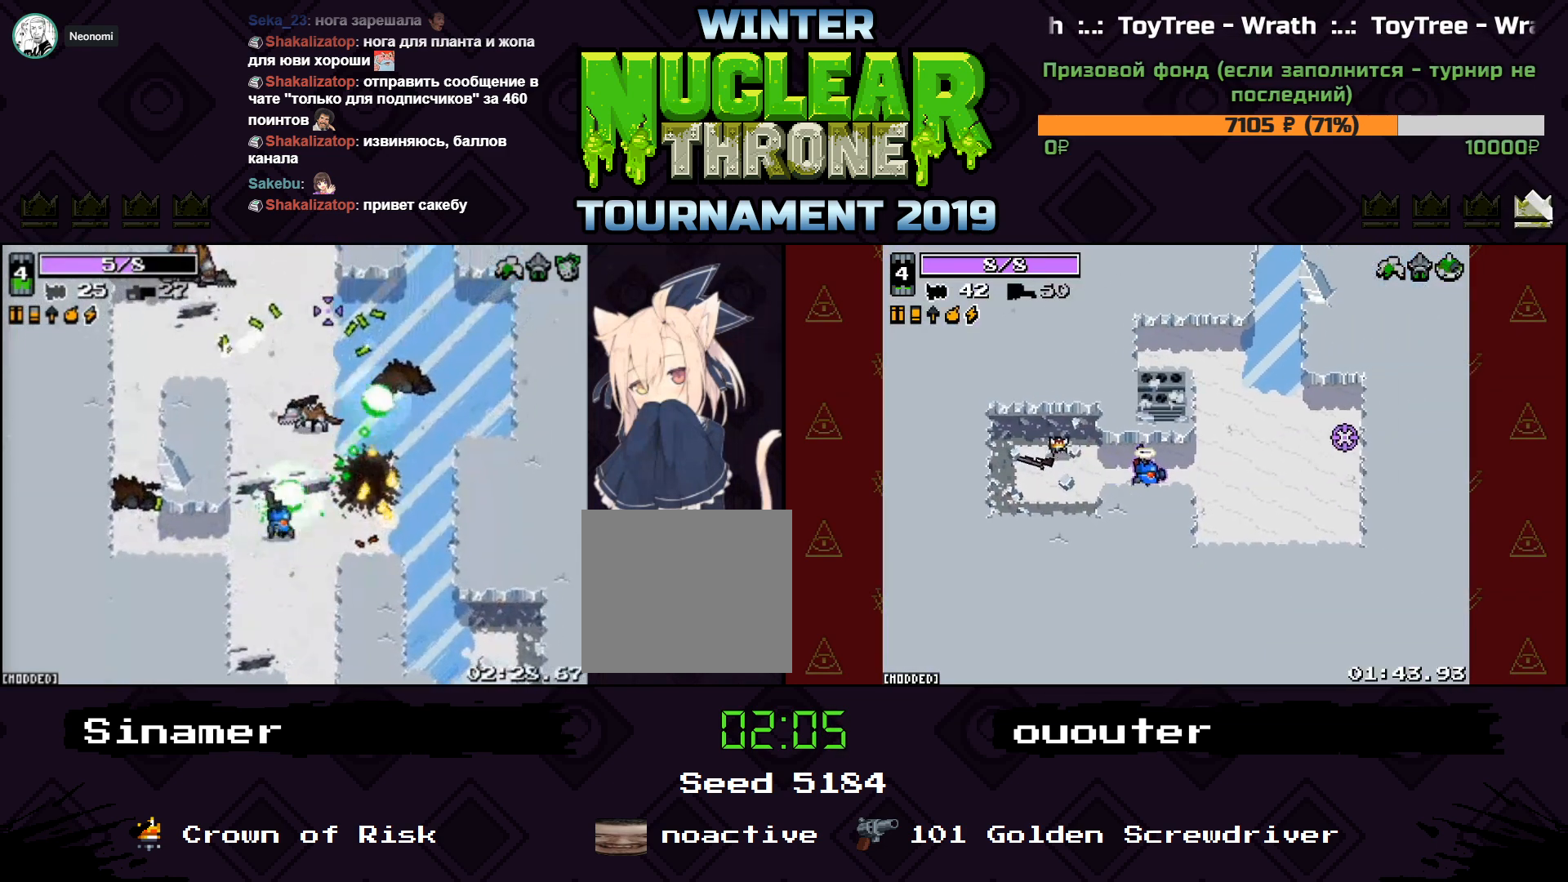
{"keys": ["w"], "events": [[33, "a", "up"], [33, "d", "down"], [100, "s", "up"], [300, "w", "down"], [500, "d", "up"]]}
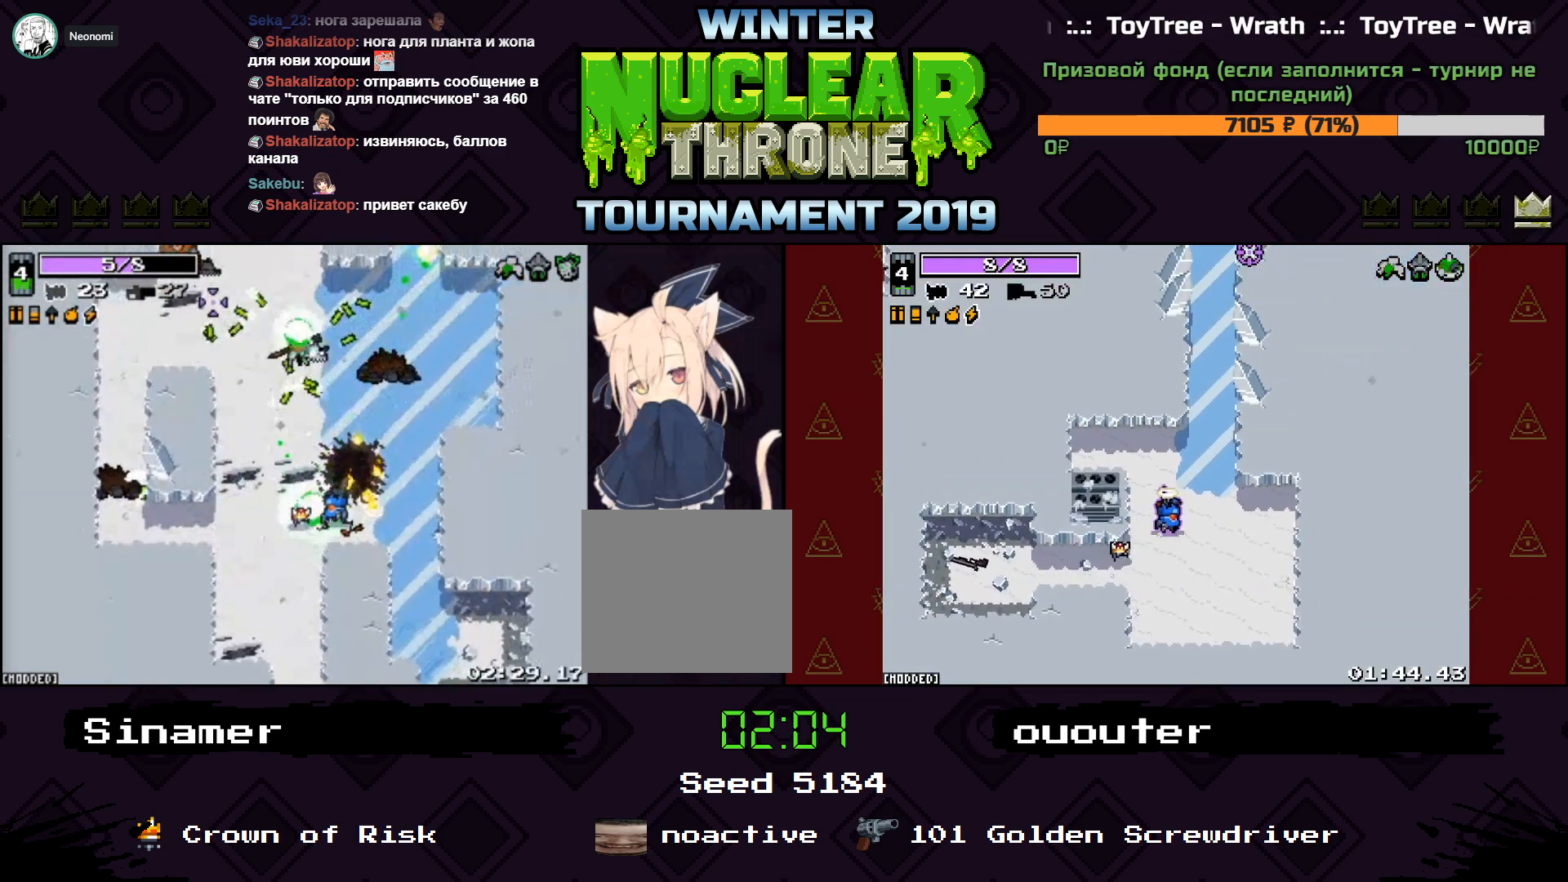
{"keys": ["w"], "events": []}
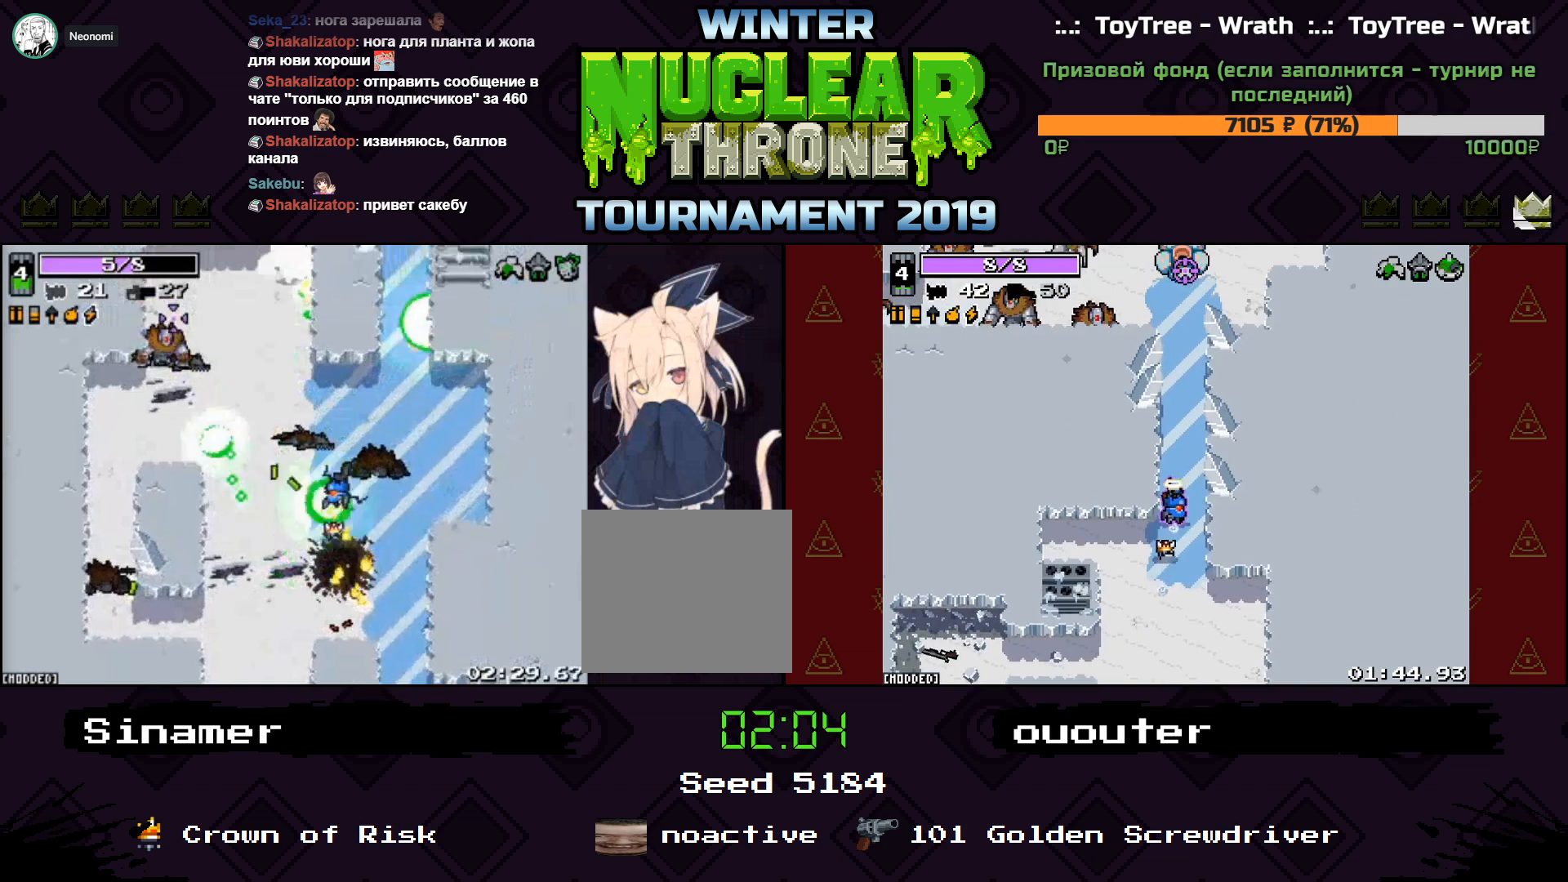
{"keys": ["a"], "events": [[233, "a", "down"], [367, "w", "up"]]}
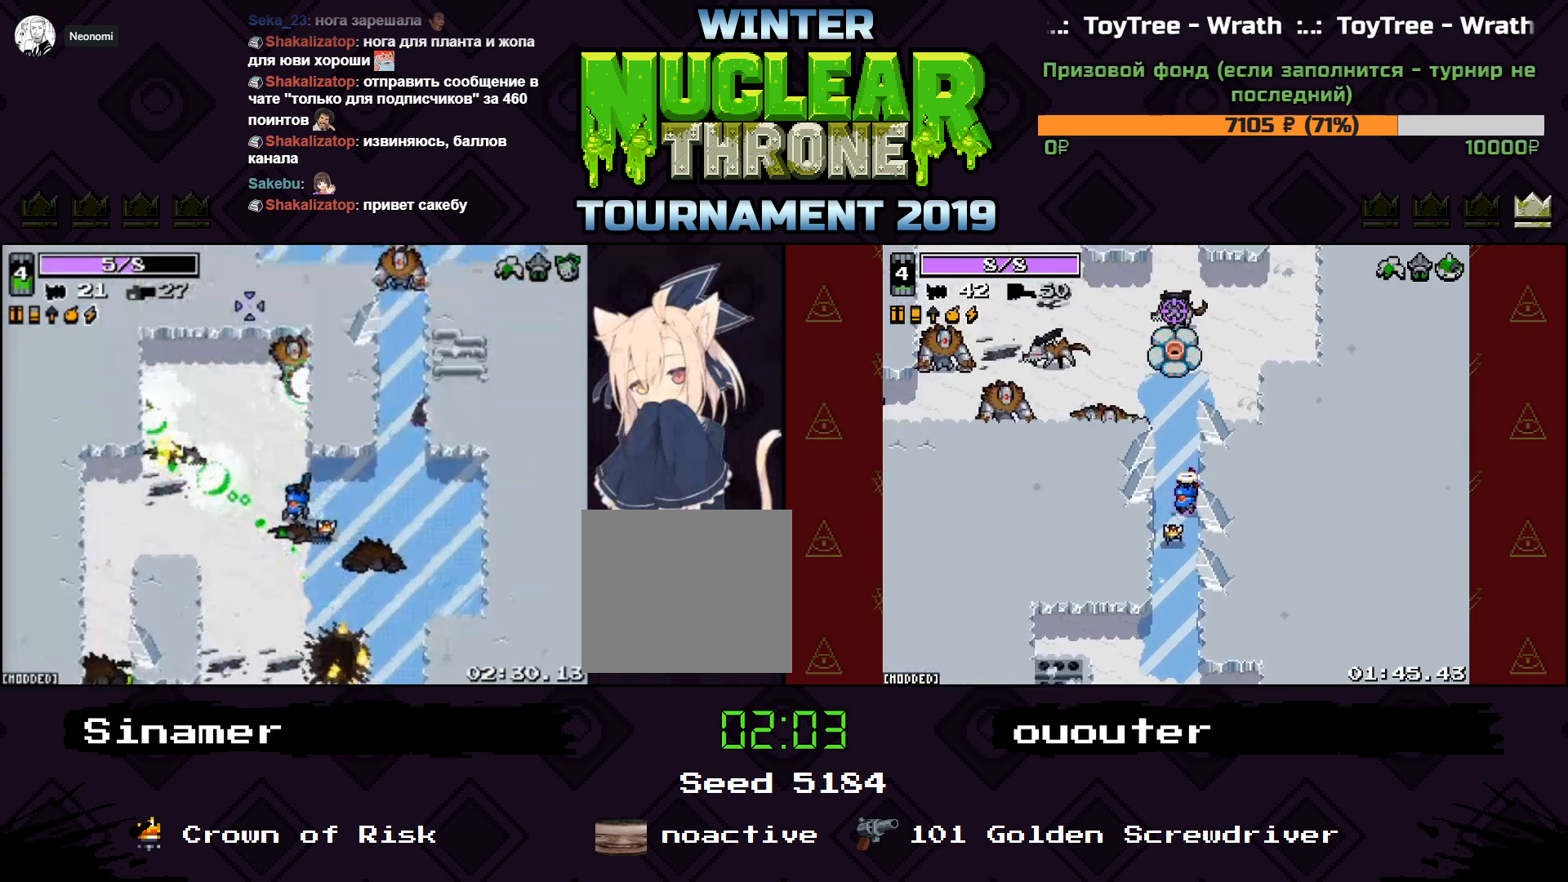
{"keys": ["d", "w"], "events": [[33, "a", "up"], [33, "d", "down"], [33, "s", "down"], [167, "s", "up"], [500, "w", "down"]]}
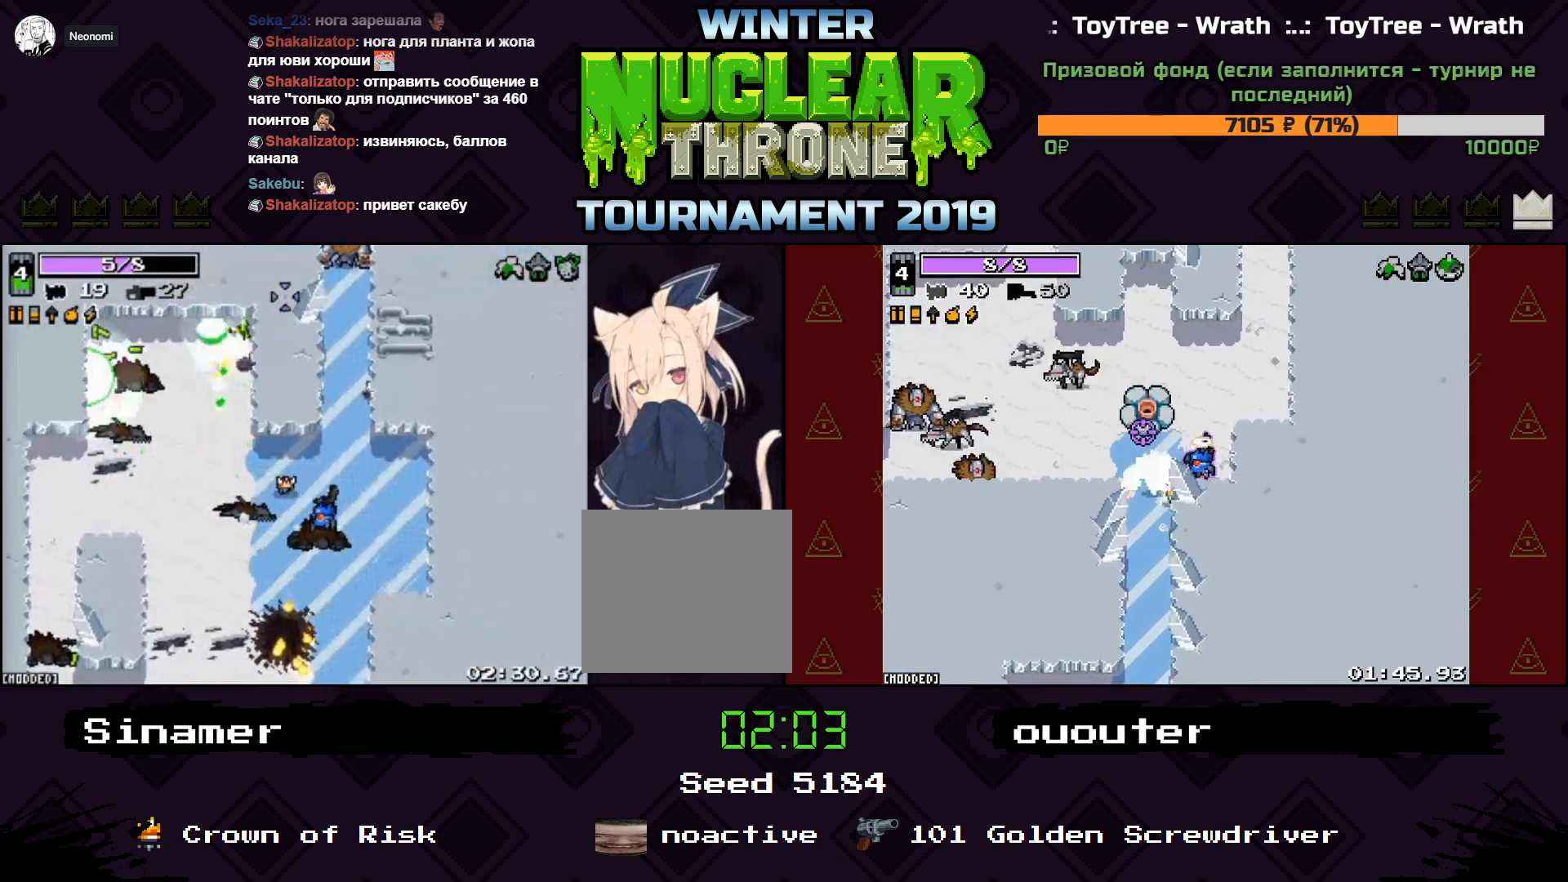
{"keys": [], "events": [[167, "d", "up"], [400, "w", "up"]]}
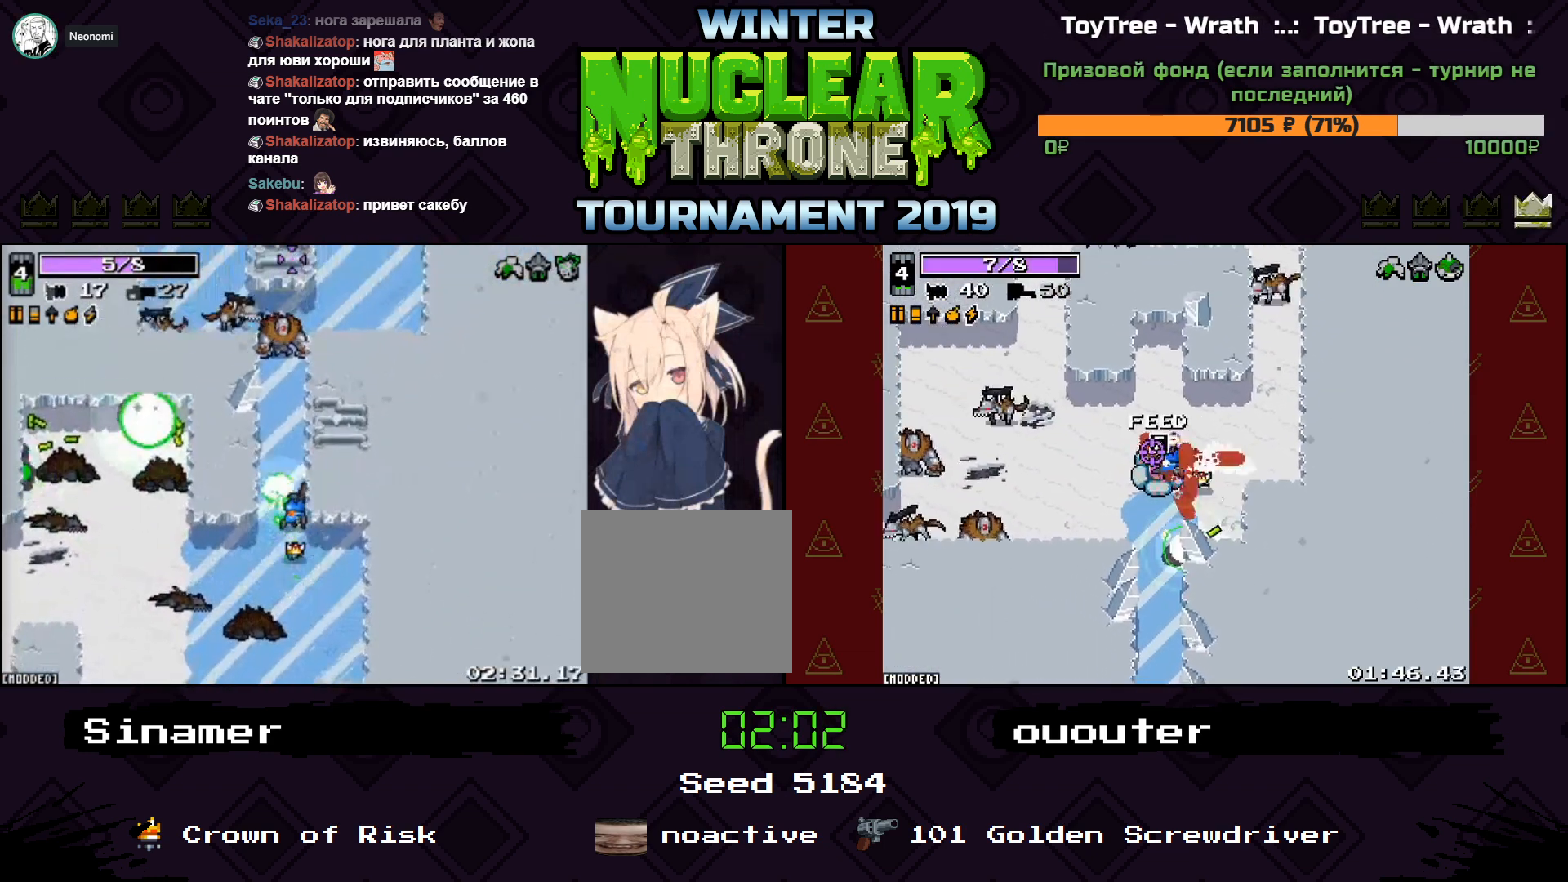
{"keys": ["a", "s"], "events": [[200, "s", "down"], [500, "a", "down"]]}
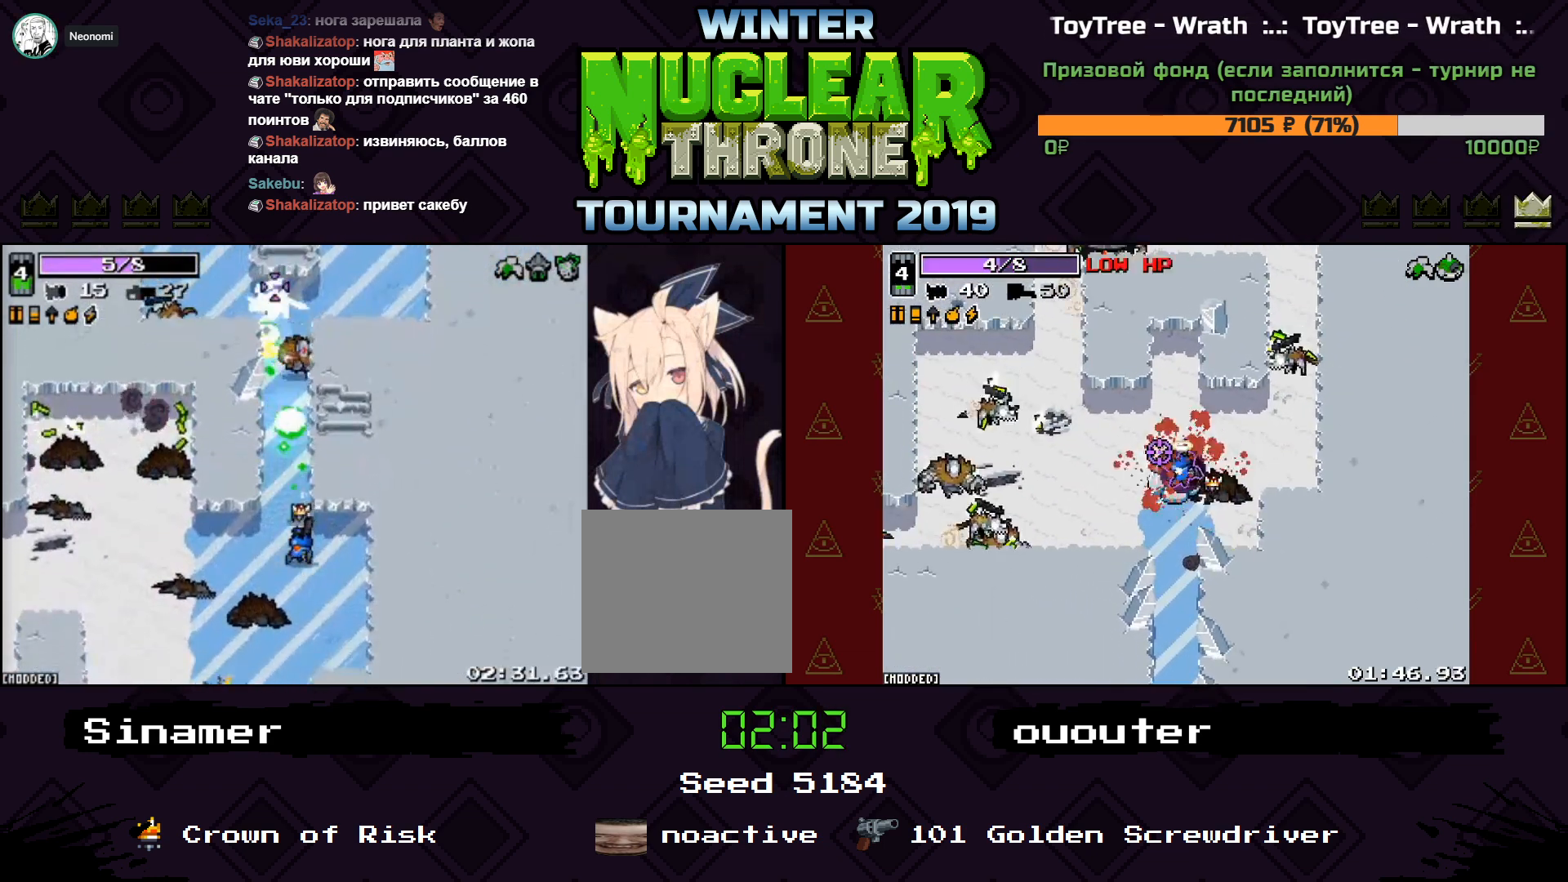
{"keys": ["a"], "events": [[200, "s", "up"], [200, "space", "down"], [333, "space", "up"]]}
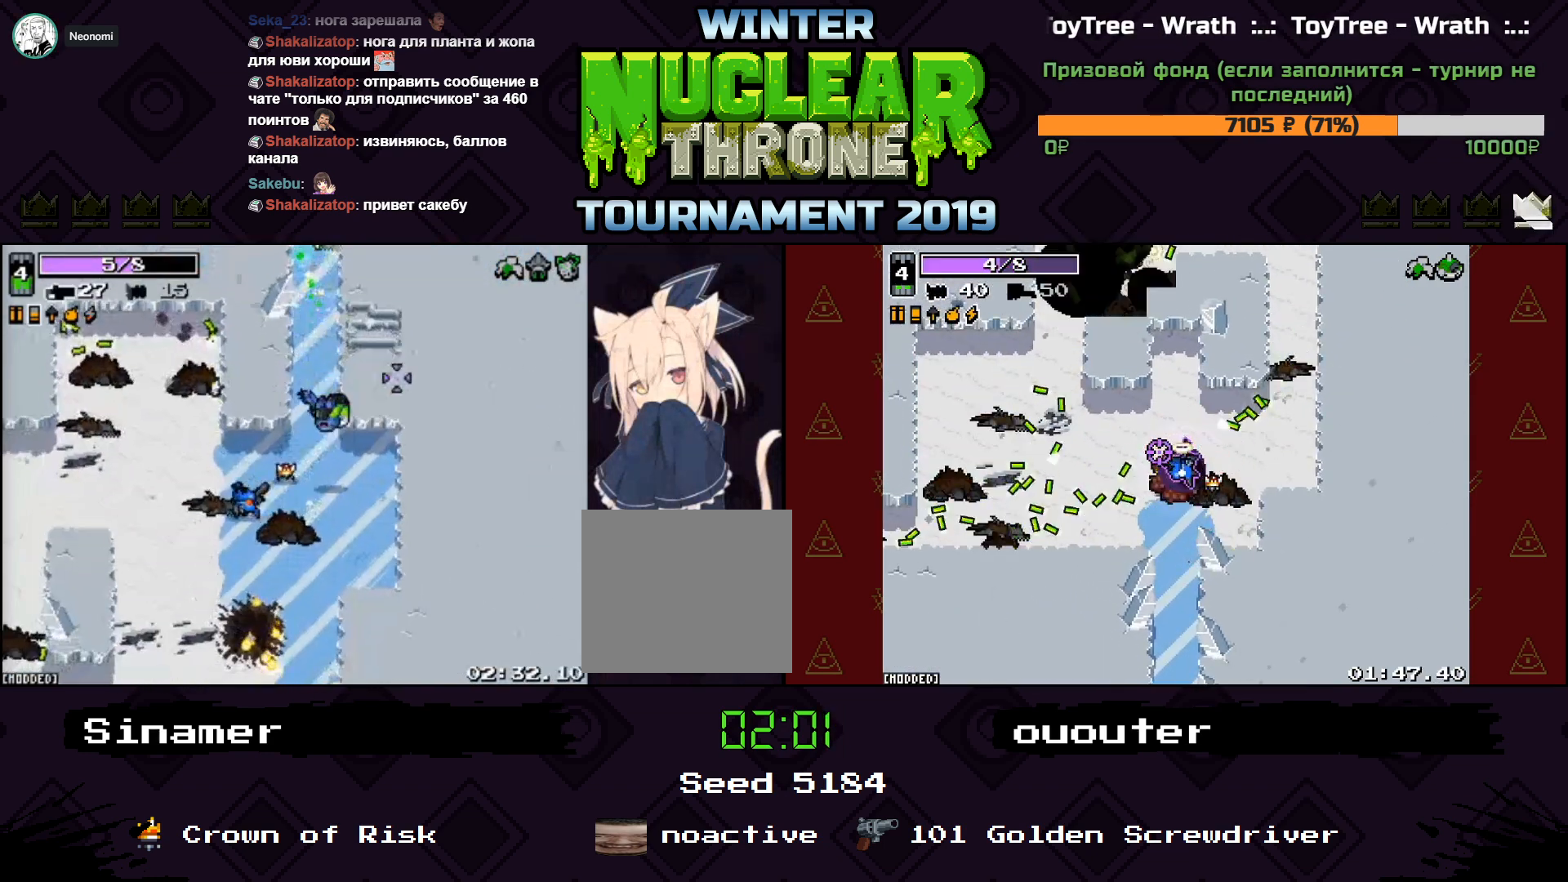
{"keys": ["a"], "events": []}
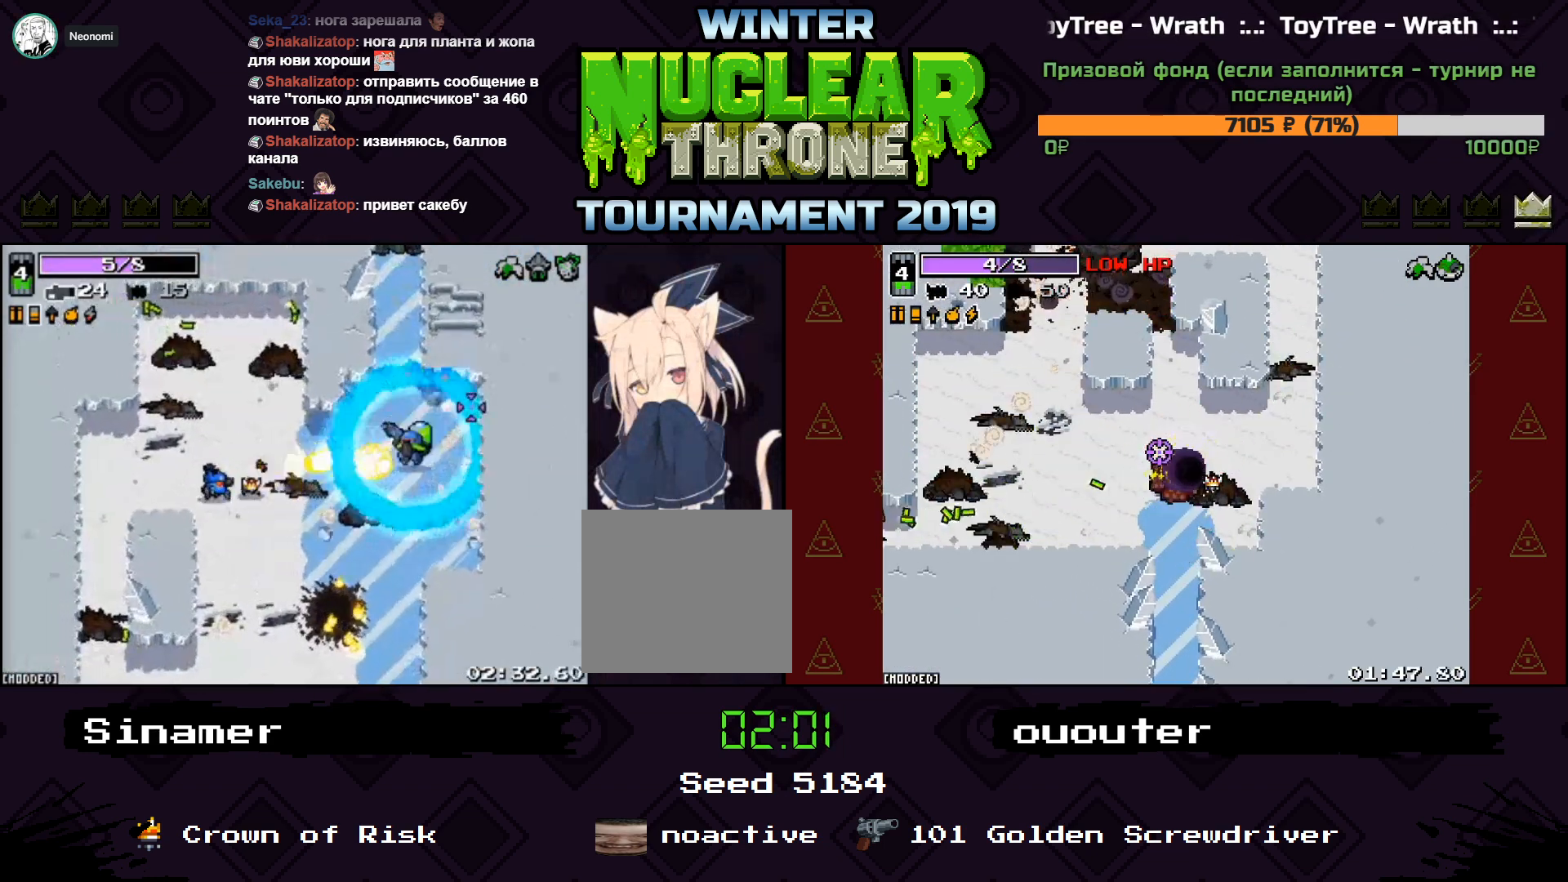
{"keys": ["a", "s"], "events": [[200, "s", "down"]]}
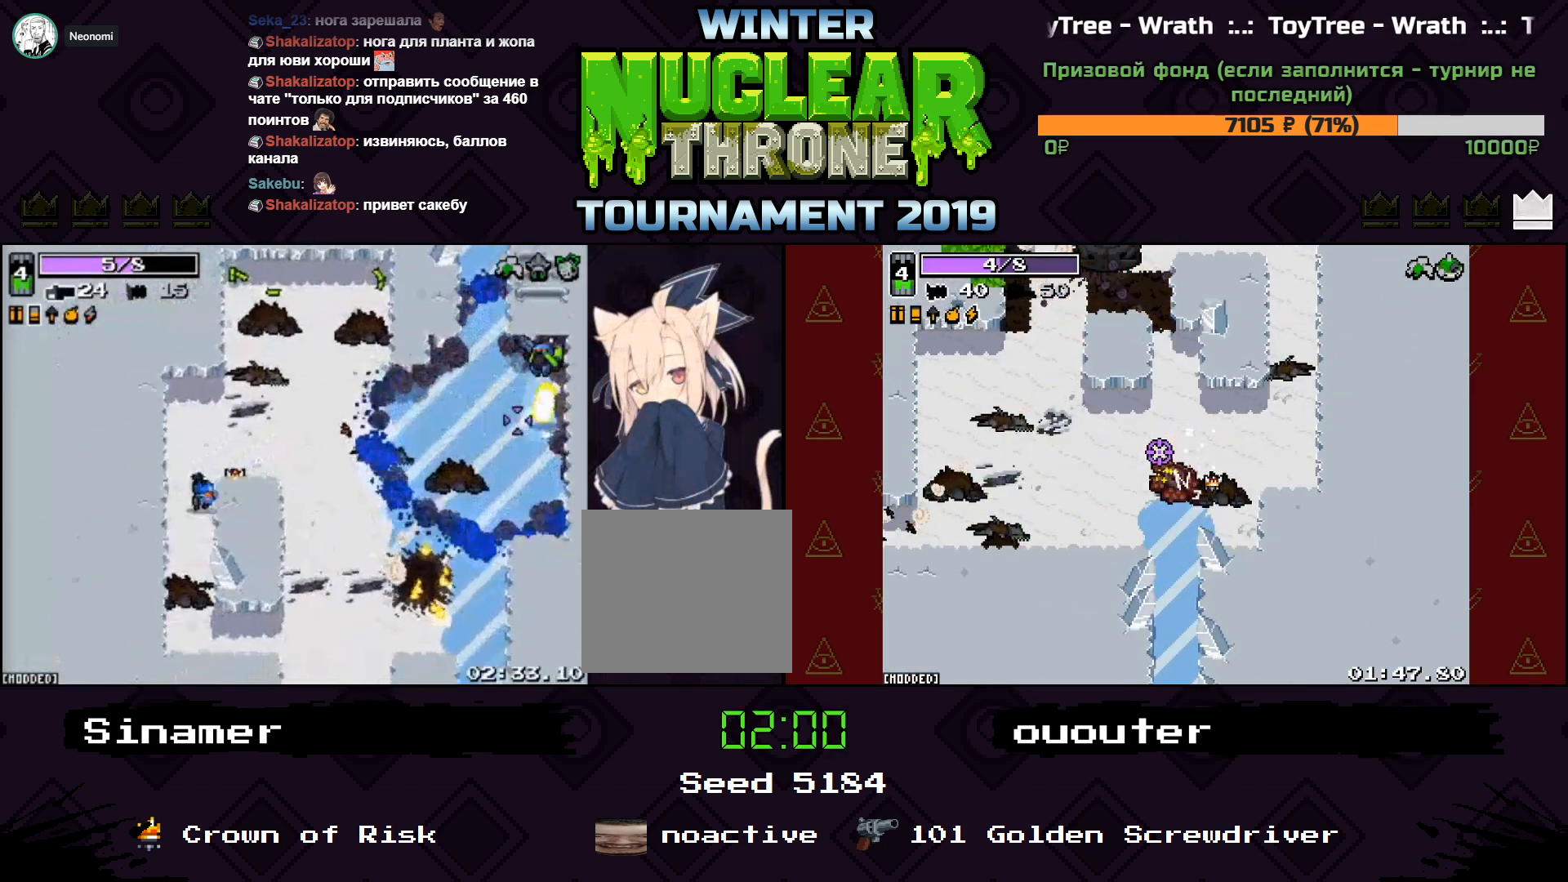
{"keys": [], "events": [[67, "a", "up"], [200, "d", "down"], [200, "s", "up"], [367, "d", "up"]]}
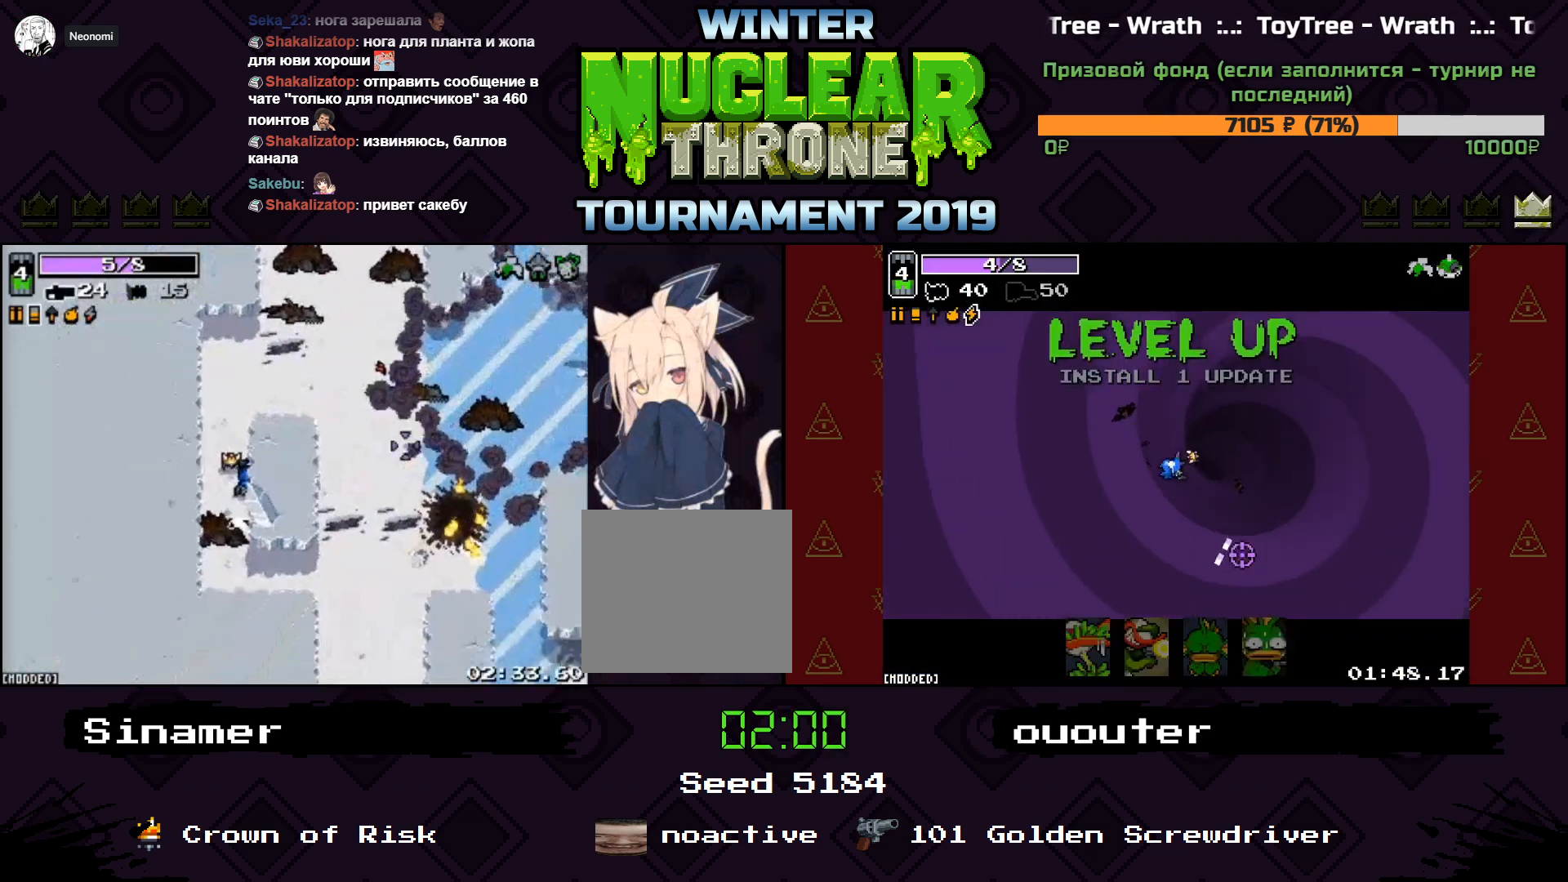
{"keys": ["s"], "events": [[200, "s", "down"]]}
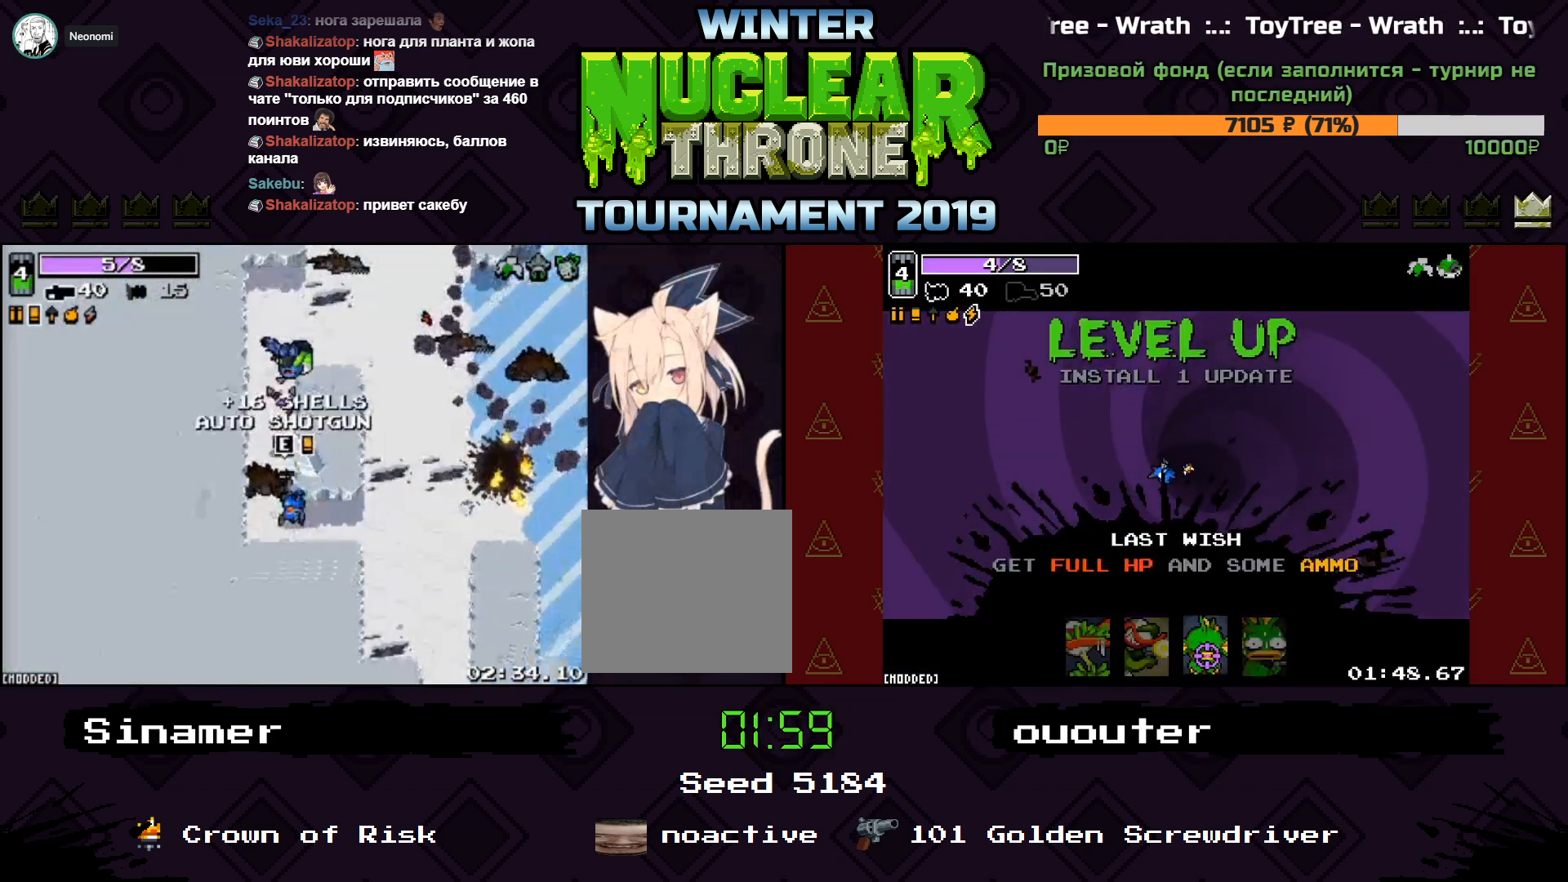
{"keys": ["d"], "events": [[300, "d", "down"], [300, "s", "up"]]}
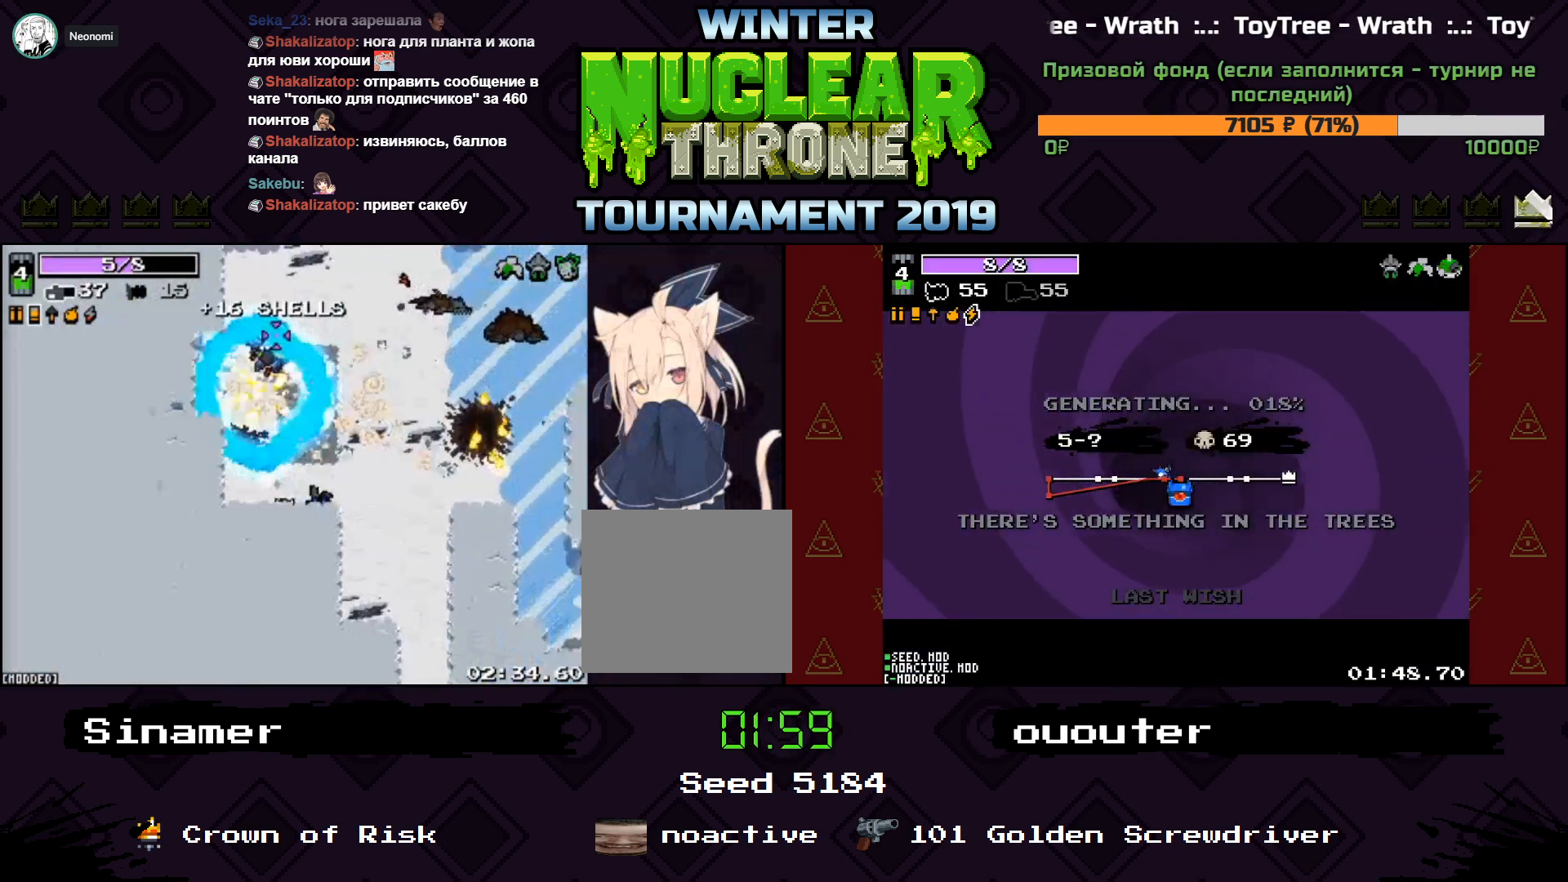
{"keys": ["s"], "events": [[33, "s", "down"], [200, "d", "up"]]}
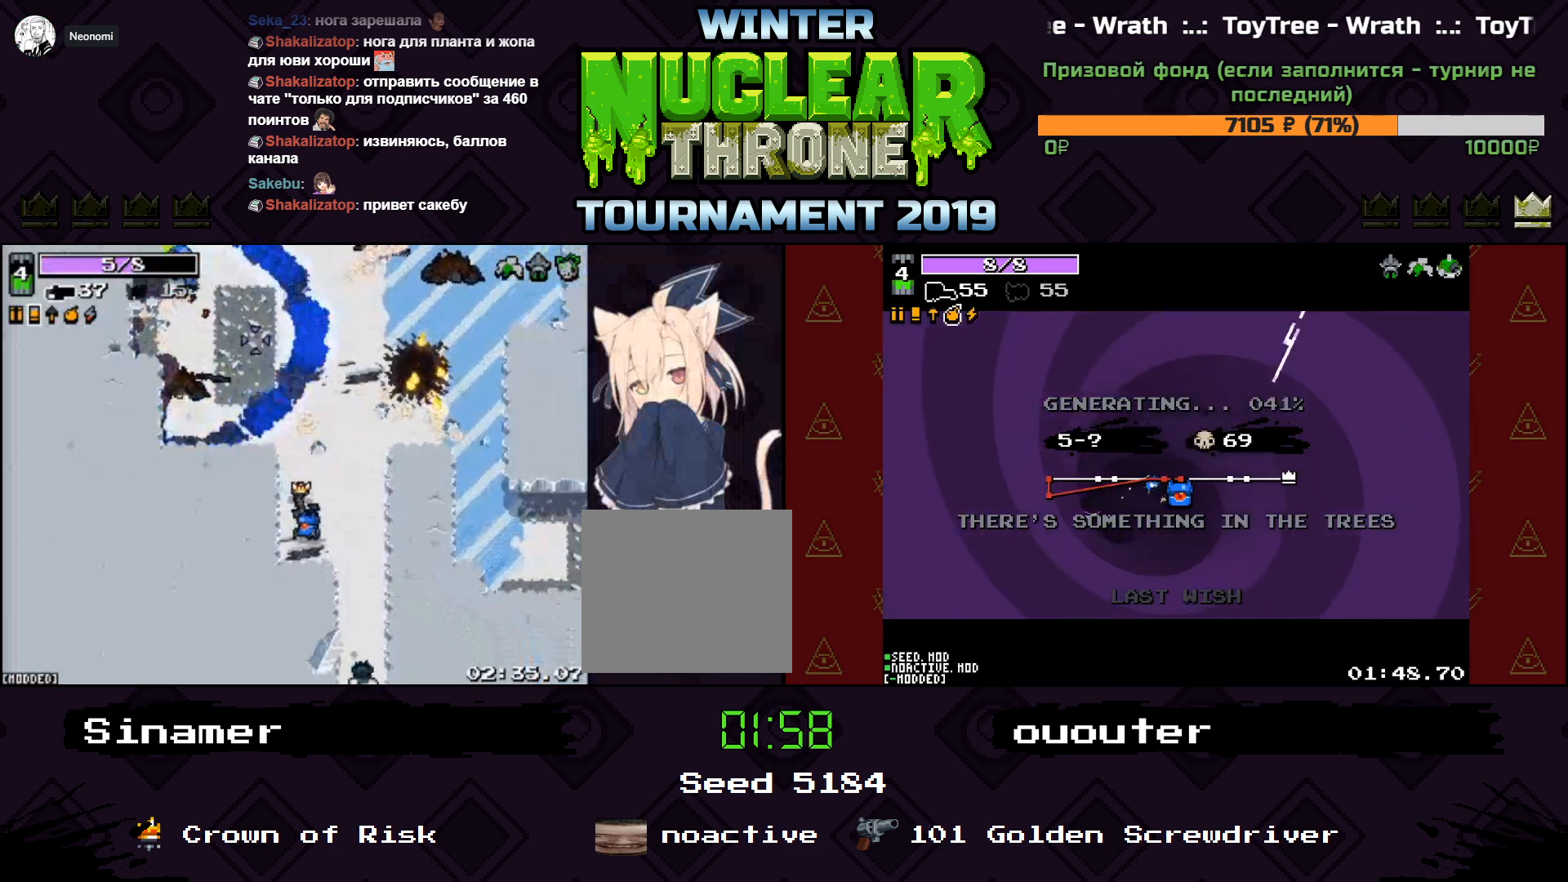
{"keys": ["d", "w"], "events": [[33, "a", "down"], [33, "s", "up"], [233, "a", "up"], [367, "d", "down"], [433, "w", "down"]]}